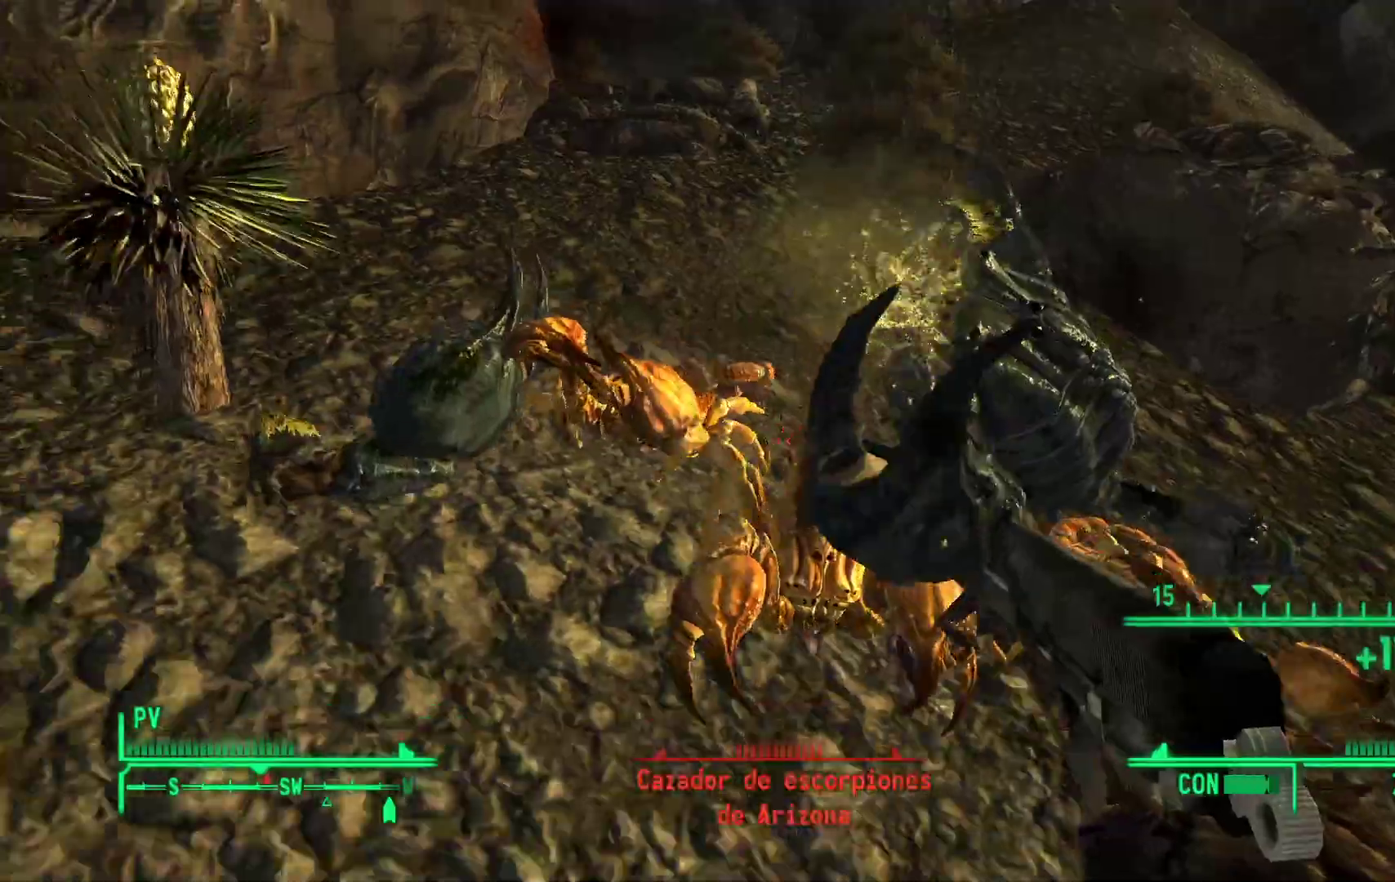
Gameplay with a controller (Xbox layout); each line is a JSON object with the inputs held at the frame after it. "events" lists button and stick changes between this image and that frame as [ms after this image, input, new state], when the widget could be followed in between.
{"buttons": [], "left_stick": "down", "right_stick": "down-right", "events": [[17, "R1", "down"], [117, "right_stick", "down-right"], [167, "R1", "up"], [233, "R1", "down"], [383, "R1", "up"]]}
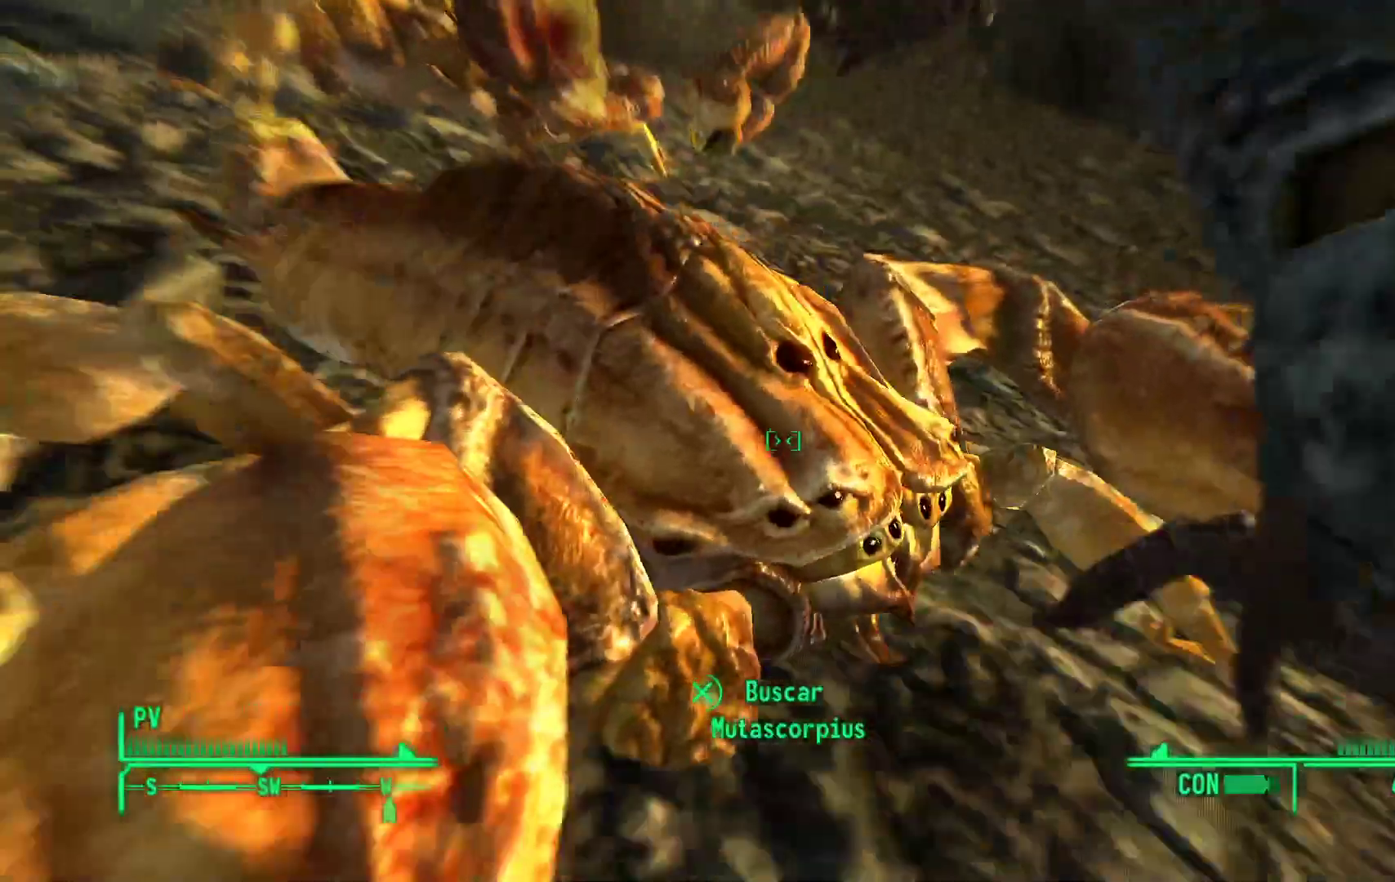
{"buttons": [], "left_stick": "center", "right_stick": "center", "events": [[17, "R1", "down"], [150, "R1", "up"], [233, "R1", "down"], [233, "right_stick", "center"], [367, "R1", "up"], [417, "left_stick", "center"]]}
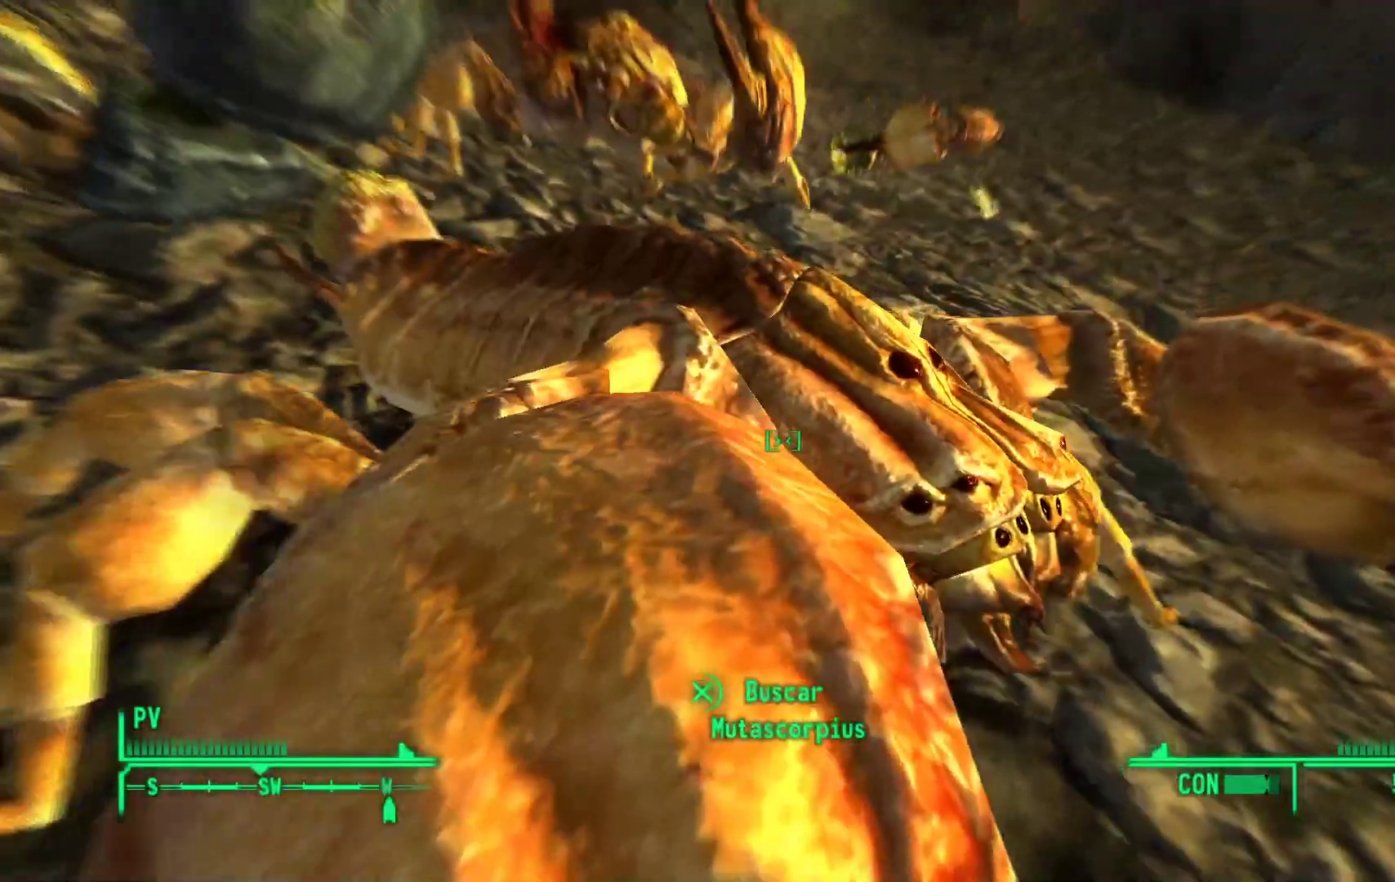
{"buttons": [], "left_stick": "center", "right_stick": "center", "events": [[100, "R1", "down"], [250, "R1", "up"]]}
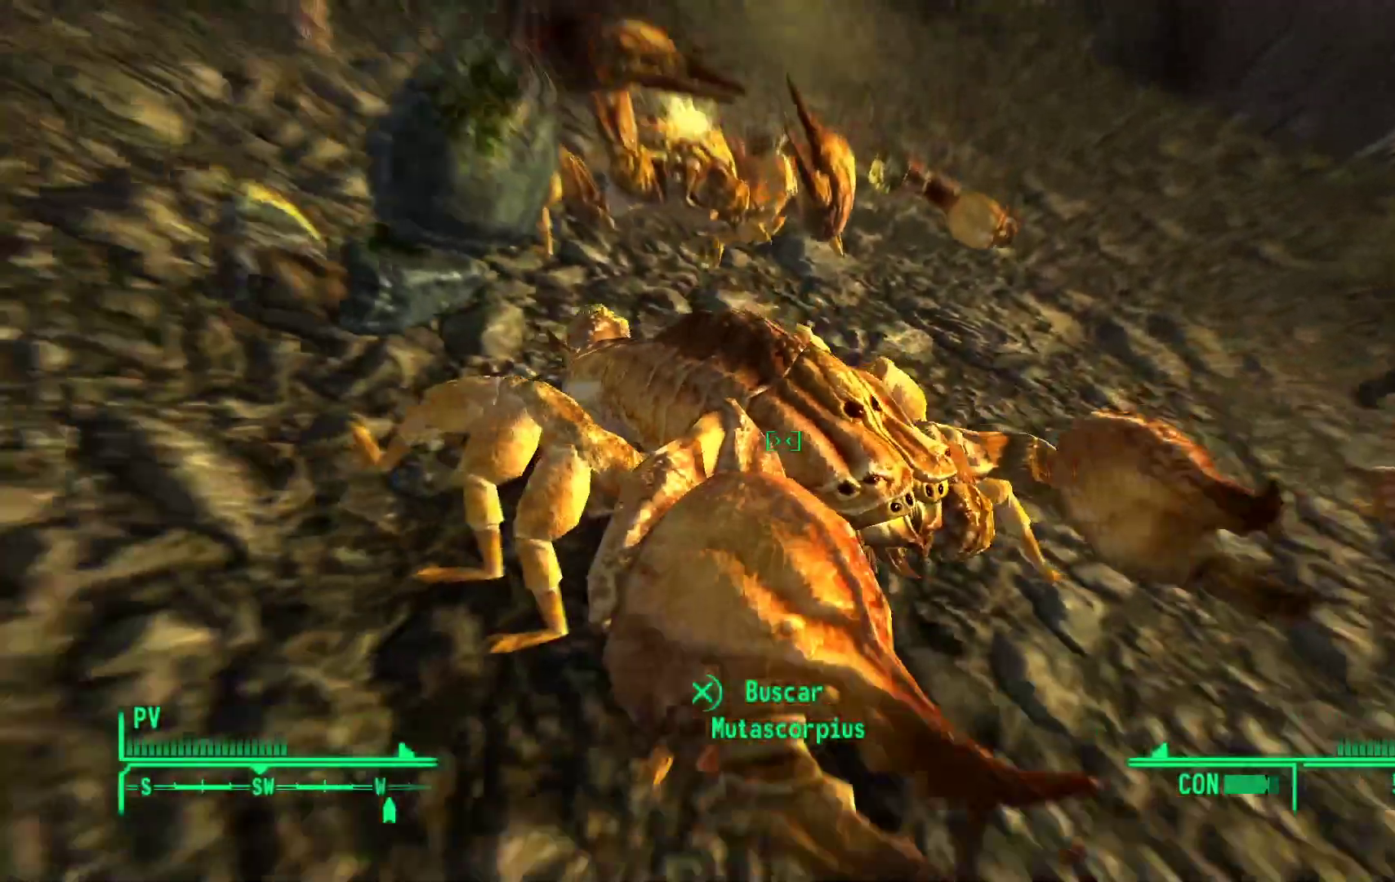
{"buttons": [], "left_stick": "down-right", "right_stick": "up-left", "events": [[350, "left_stick", "down-right"], [350, "right_stick", "up-left"]]}
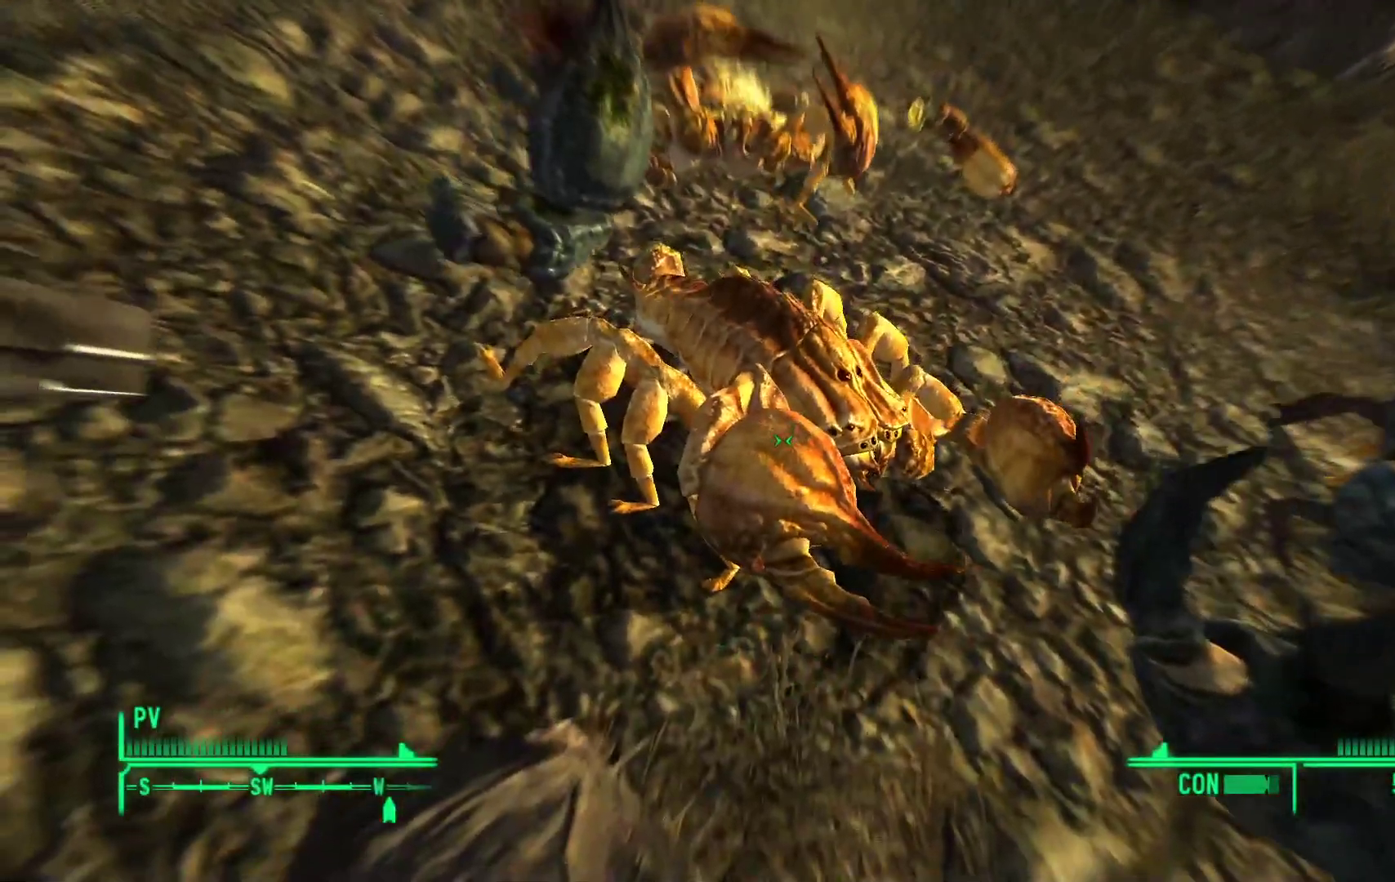
{"buttons": [], "left_stick": "up-right", "right_stick": "up-left", "events": [[67, "left_stick", "right"], [300, "left_stick", "up-right"]]}
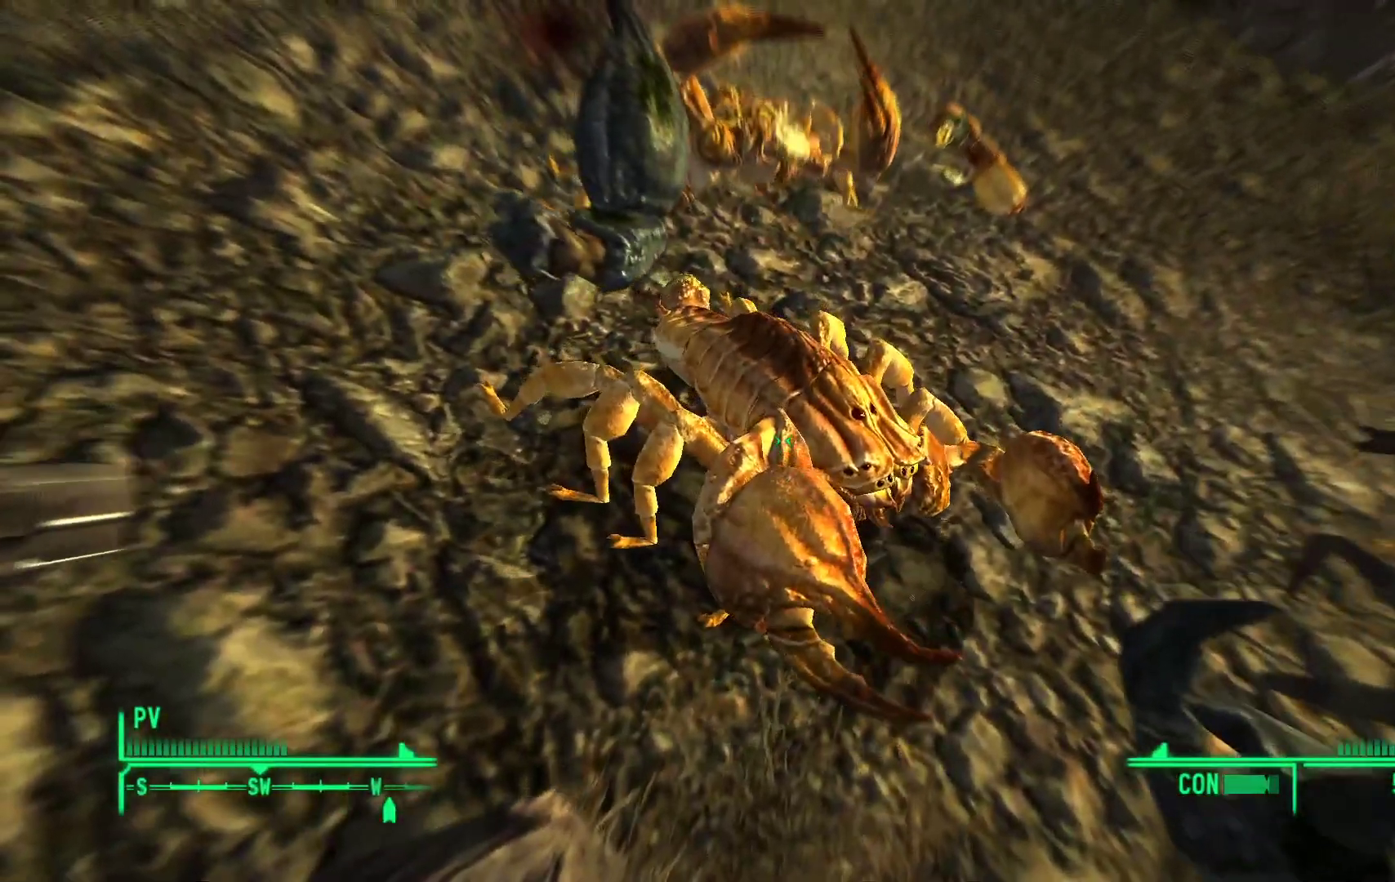
{"buttons": [], "left_stick": "up", "right_stick": "up-left", "events": [[417, "left_stick", "up"]]}
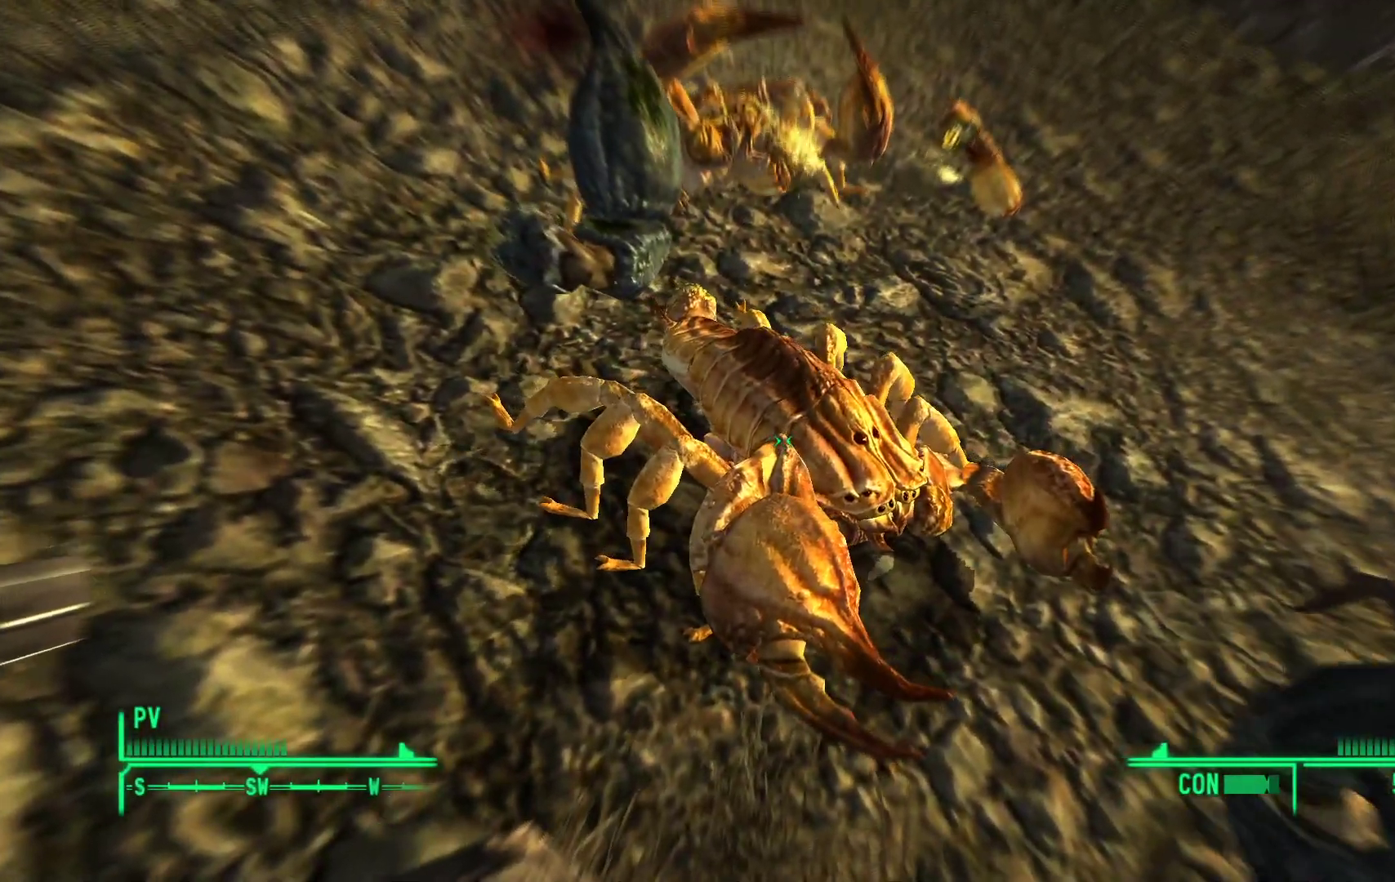
{"buttons": [], "left_stick": "up-left", "right_stick": "center", "events": [[67, "left_stick", "center"], [67, "right_stick", "center"], [367, "left_stick", "up-left"]]}
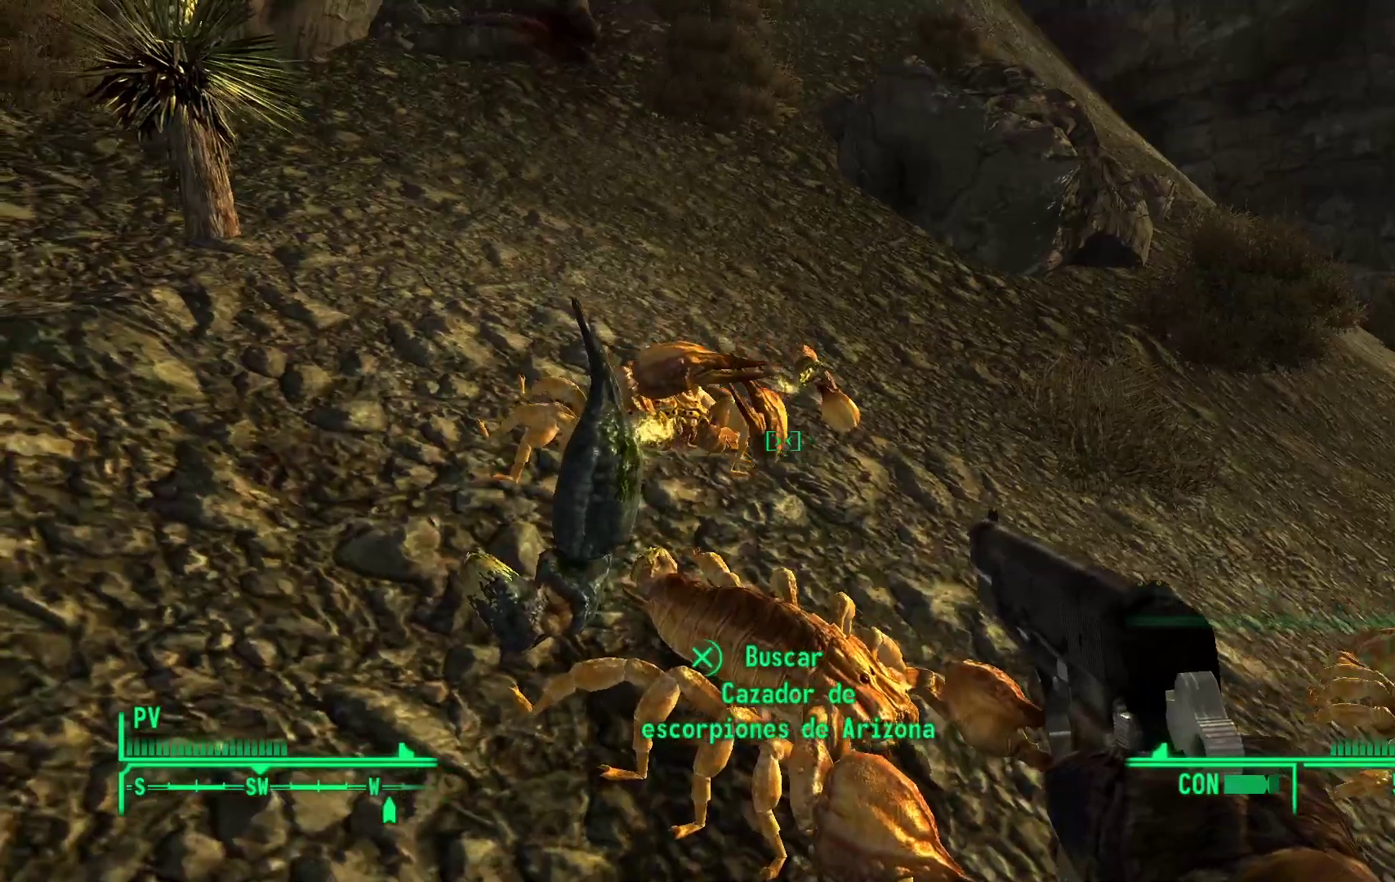
{"buttons": [], "left_stick": "center", "right_stick": "center", "events": [[100, "left_stick", "center"]]}
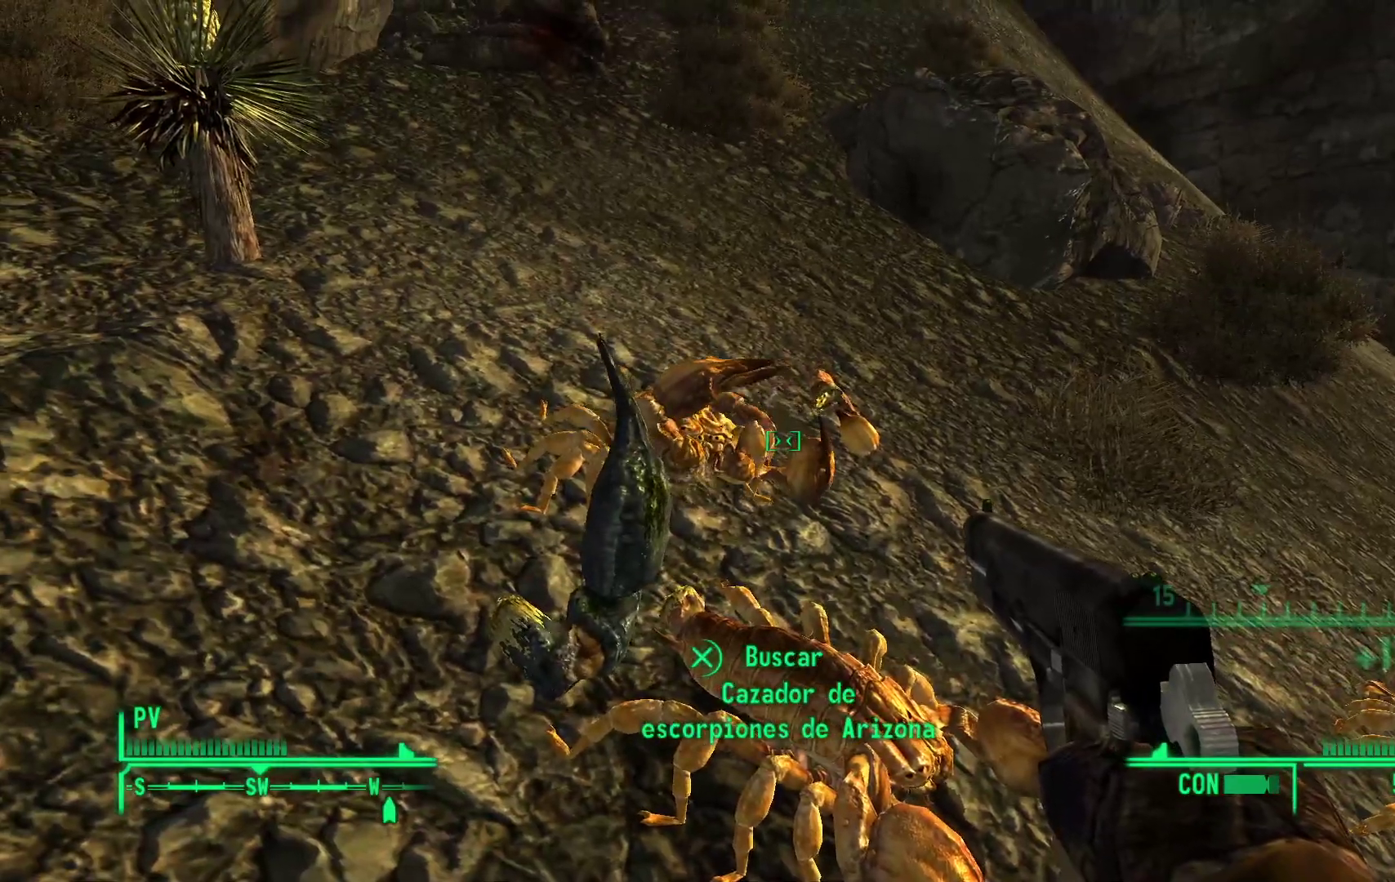
{"buttons": [], "left_stick": "center", "right_stick": "center", "events": []}
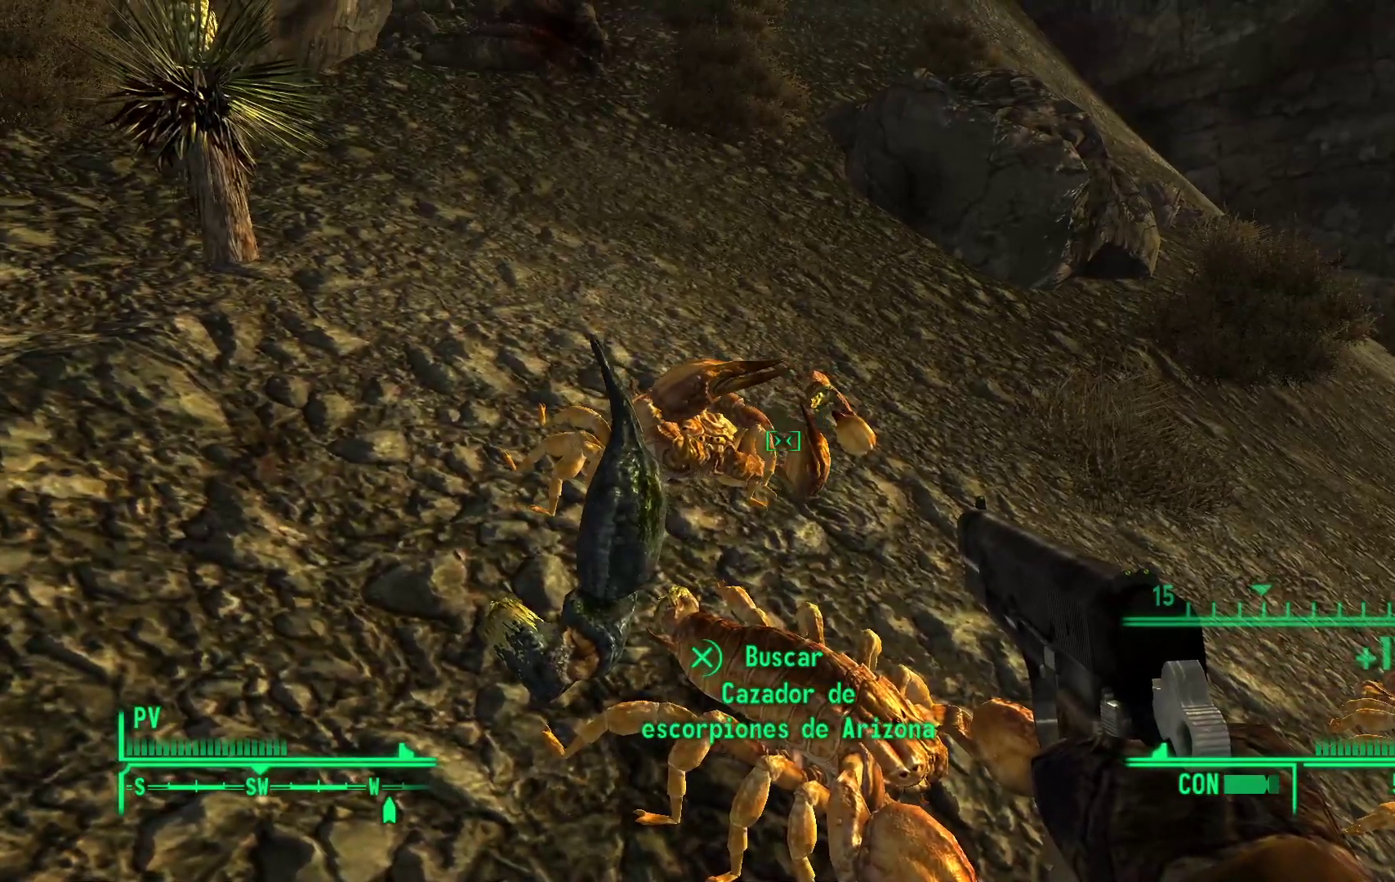
{"buttons": [], "left_stick": "center", "right_stick": "down", "events": [[333, "right_stick", "down"]]}
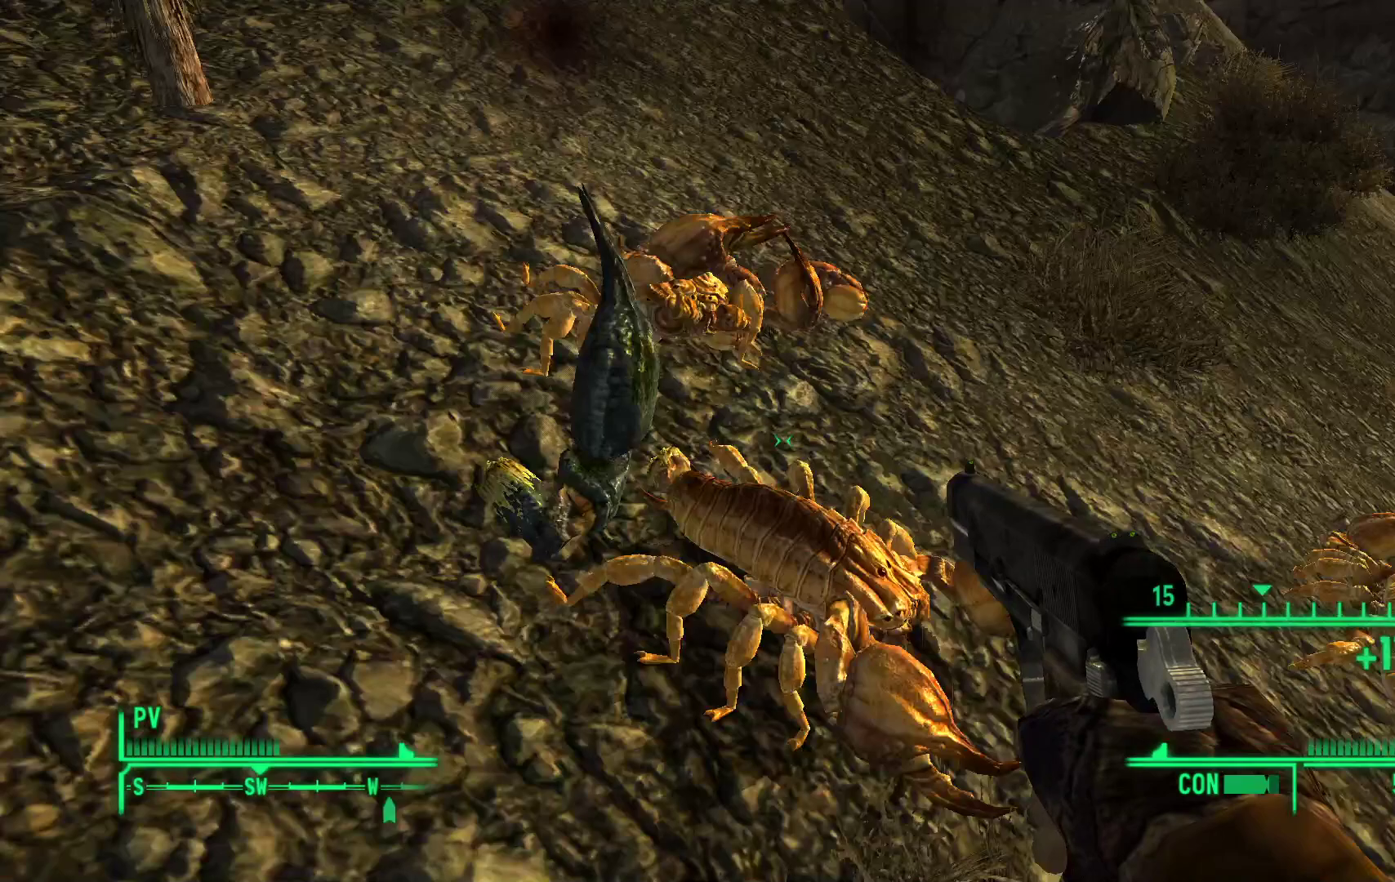
{"buttons": [], "left_stick": "center", "right_stick": "center", "events": [[67, "right_stick", "center"]]}
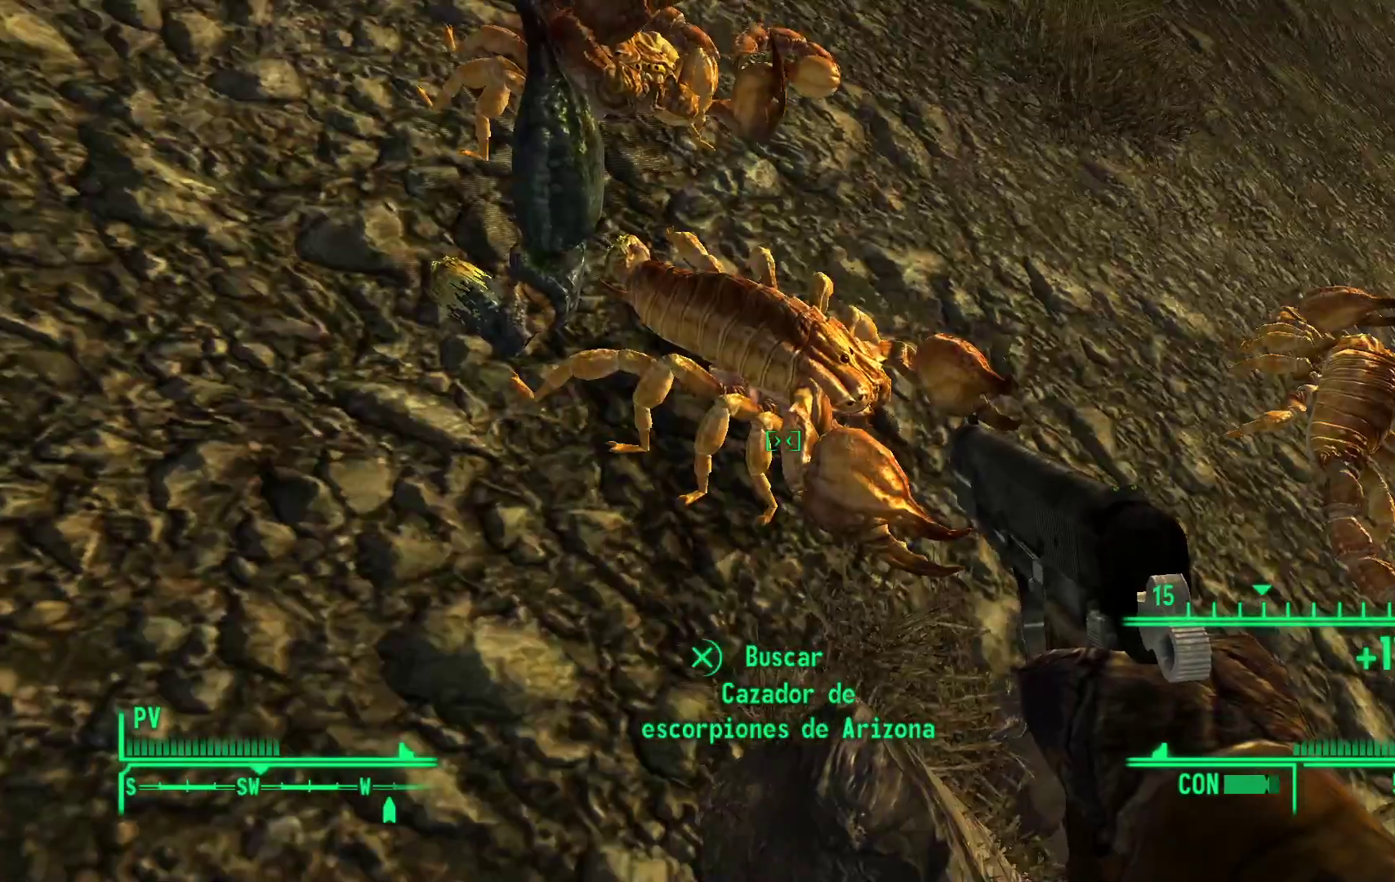
{"buttons": [], "left_stick": "center", "right_stick": "center", "events": []}
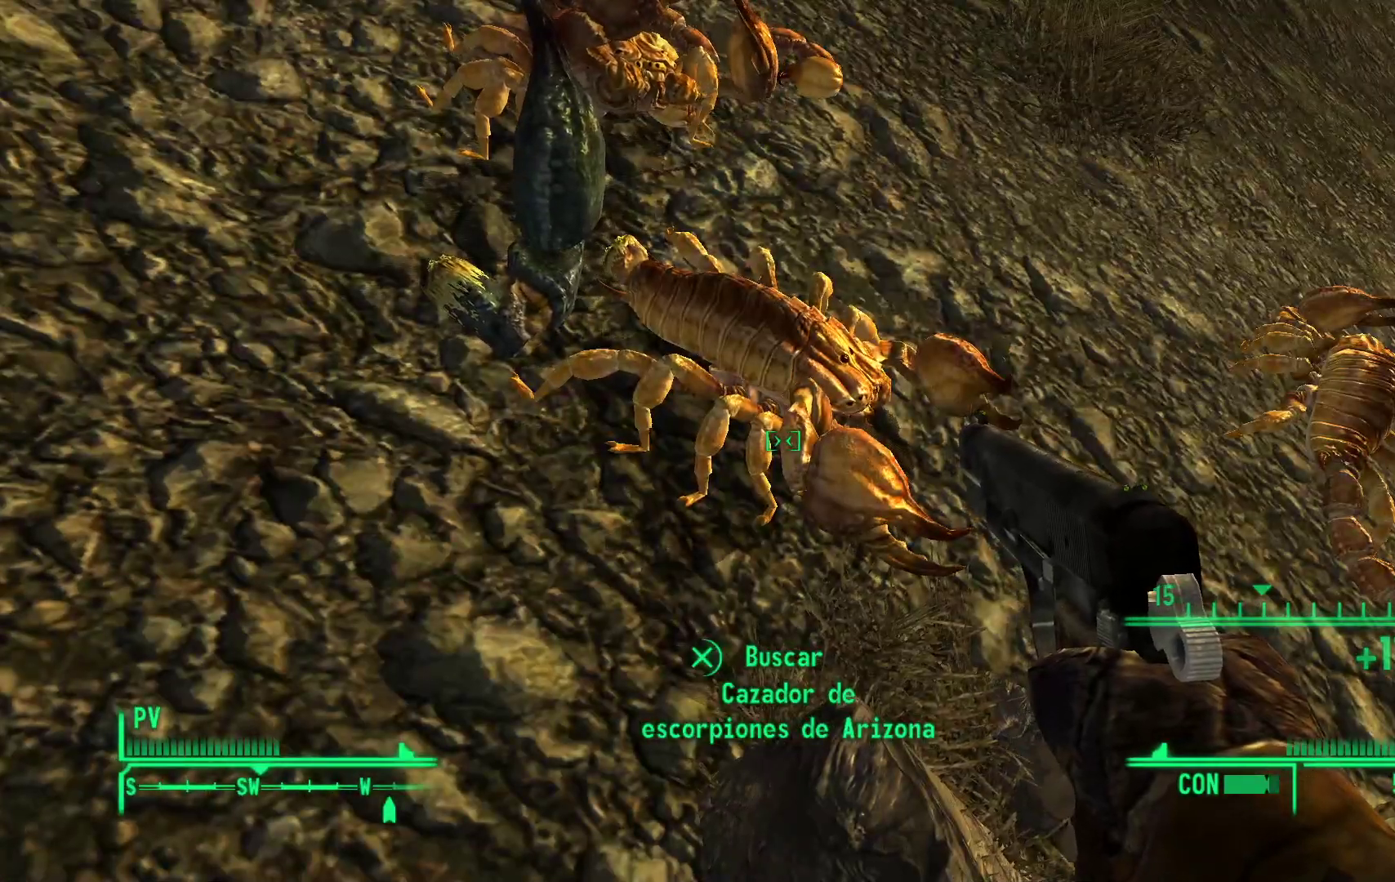
{"buttons": ["A"], "left_stick": "center", "right_stick": "center", "events": [[483, "A", "down"]]}
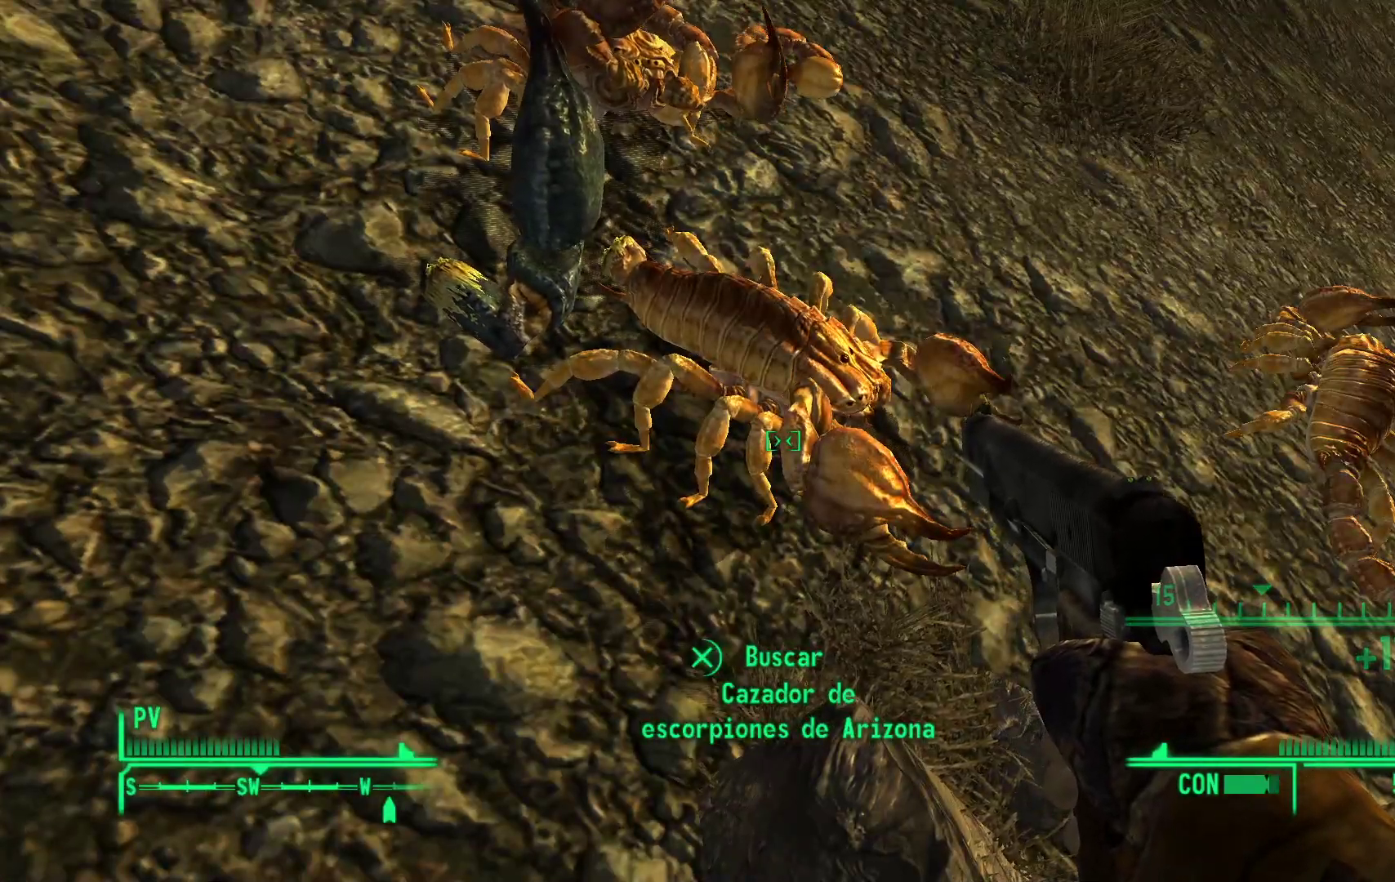
{"buttons": [], "left_stick": "center", "right_stick": "center", "events": [[117, "A", "up"]]}
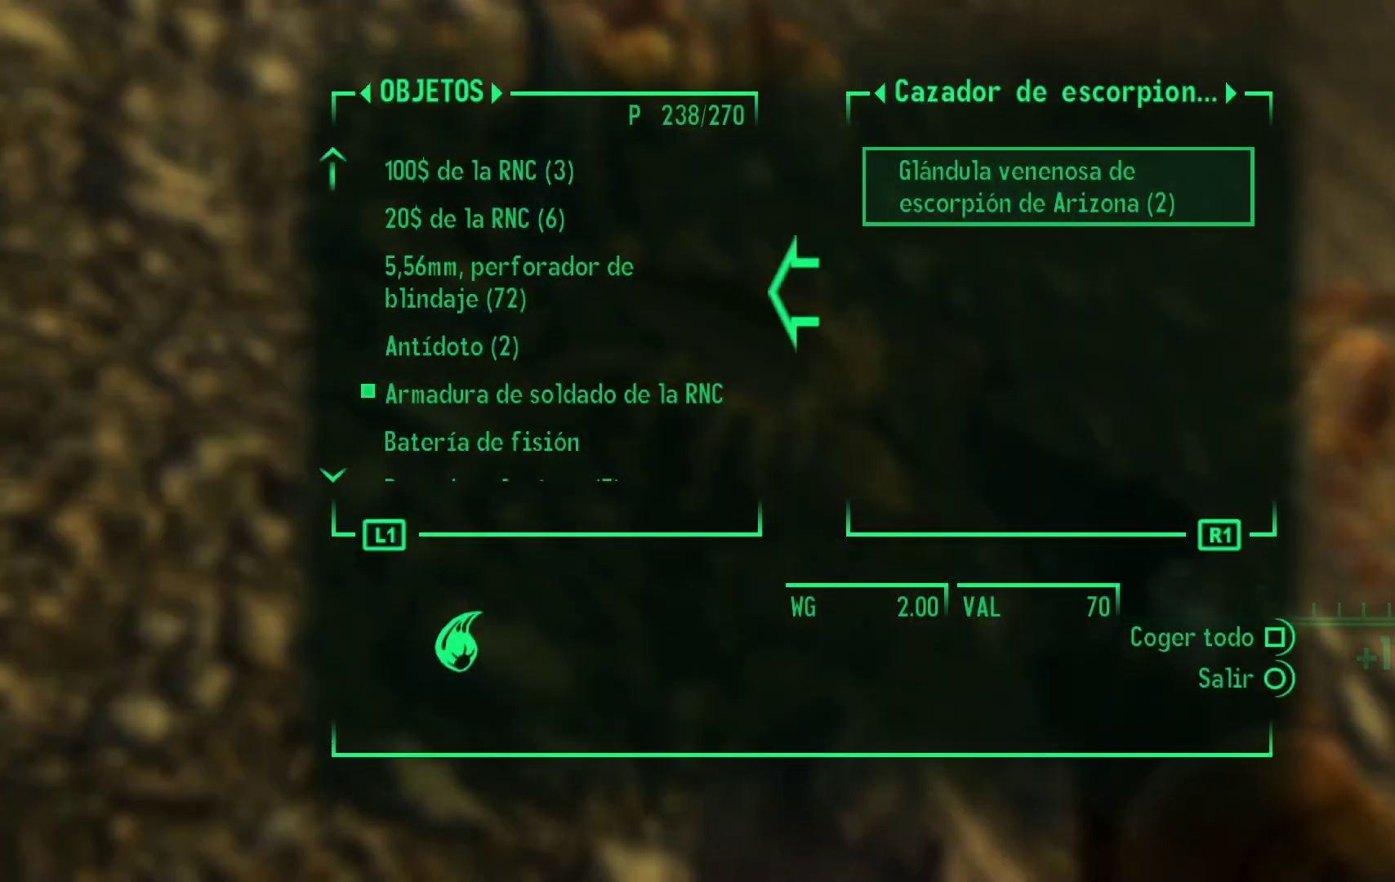
{"buttons": [], "left_stick": "center", "right_stick": "center", "events": []}
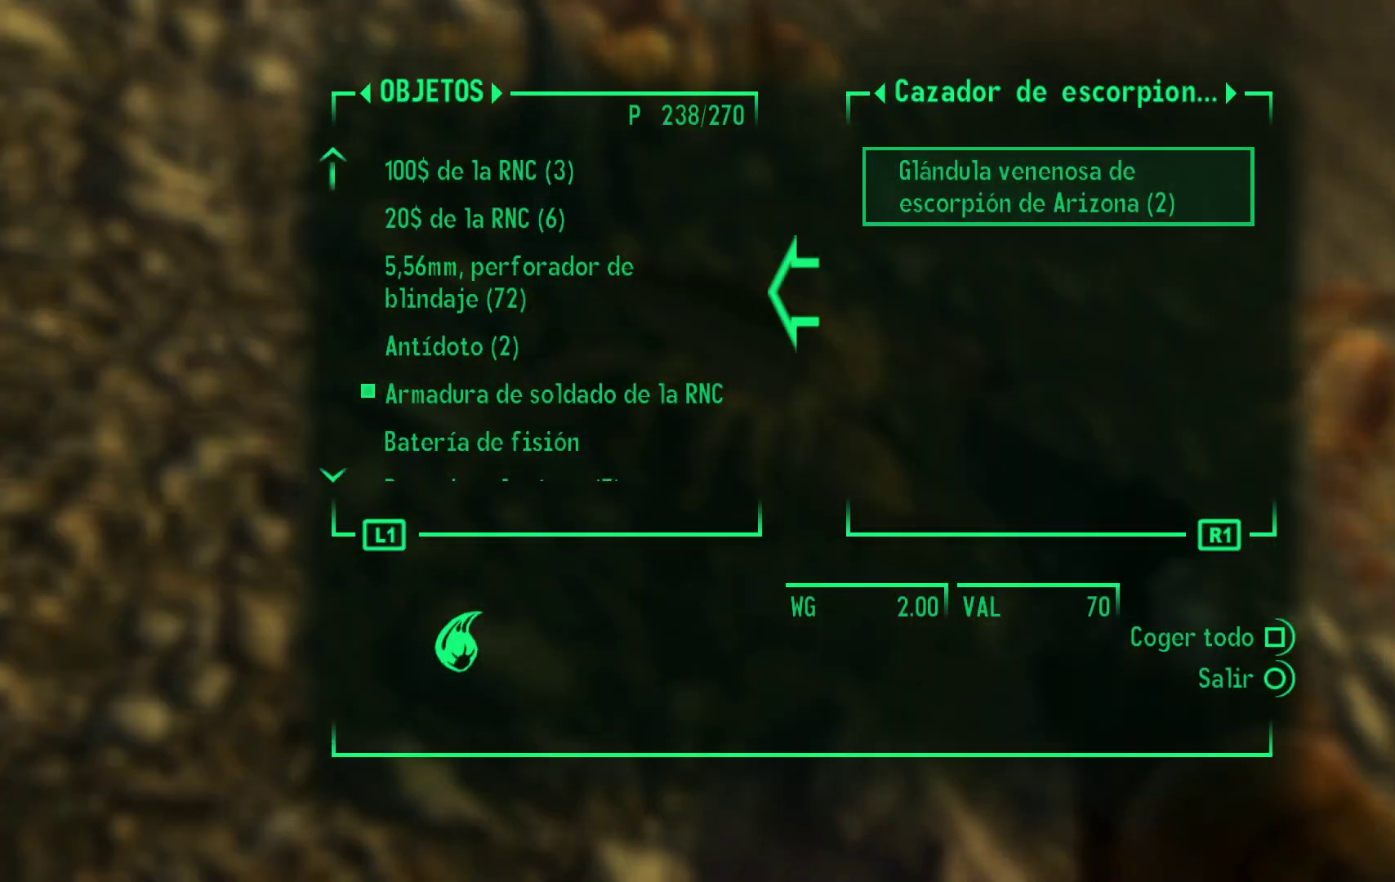
{"buttons": [], "left_stick": "up", "right_stick": "up", "events": [[167, "B", "down"], [233, "B", "up"], [367, "left_stick", "up"], [483, "right_stick", "up"]]}
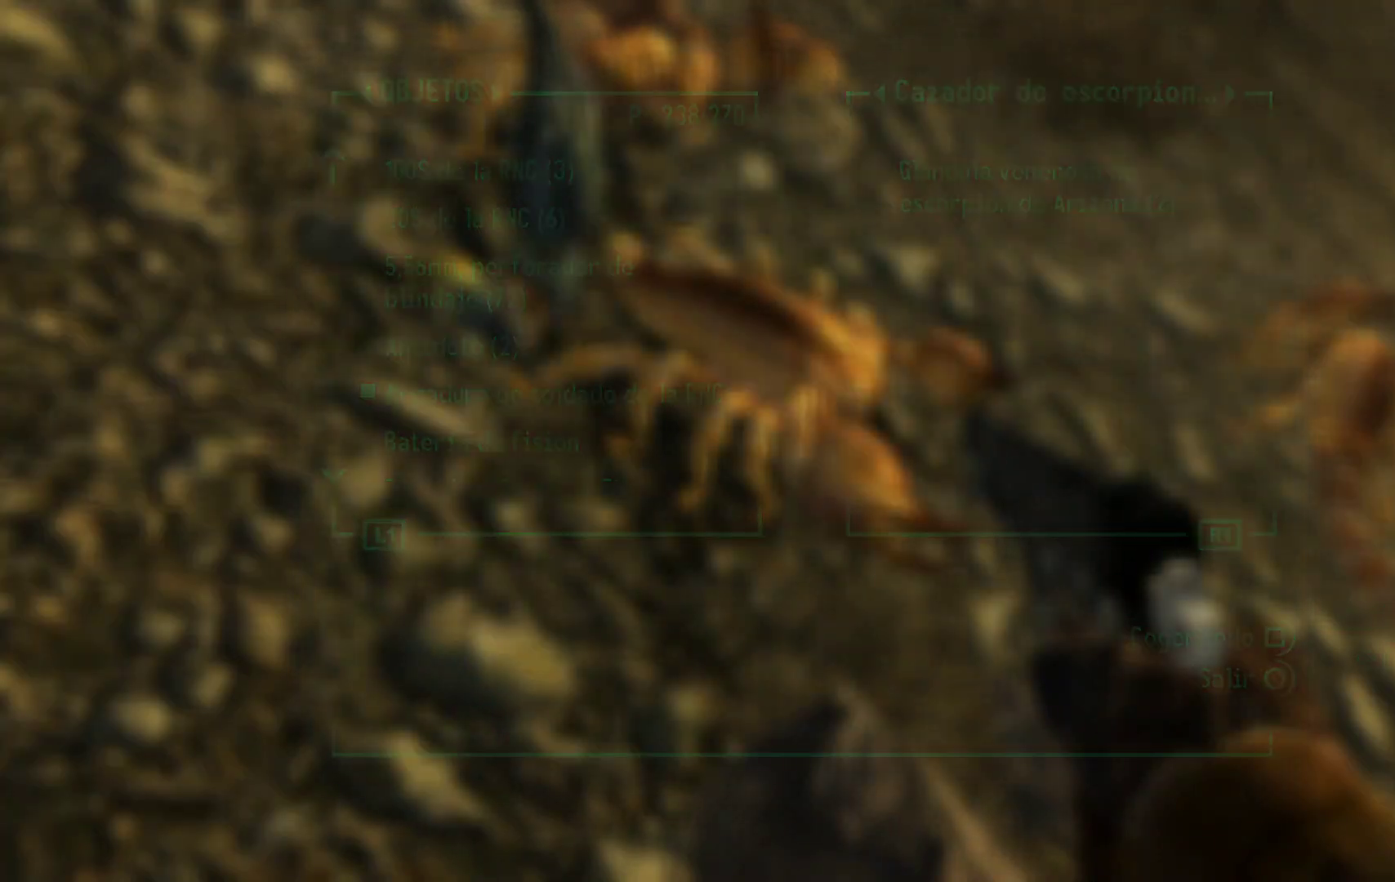
{"buttons": [], "left_stick": "up", "right_stick": "center", "events": [[467, "right_stick", "center"]]}
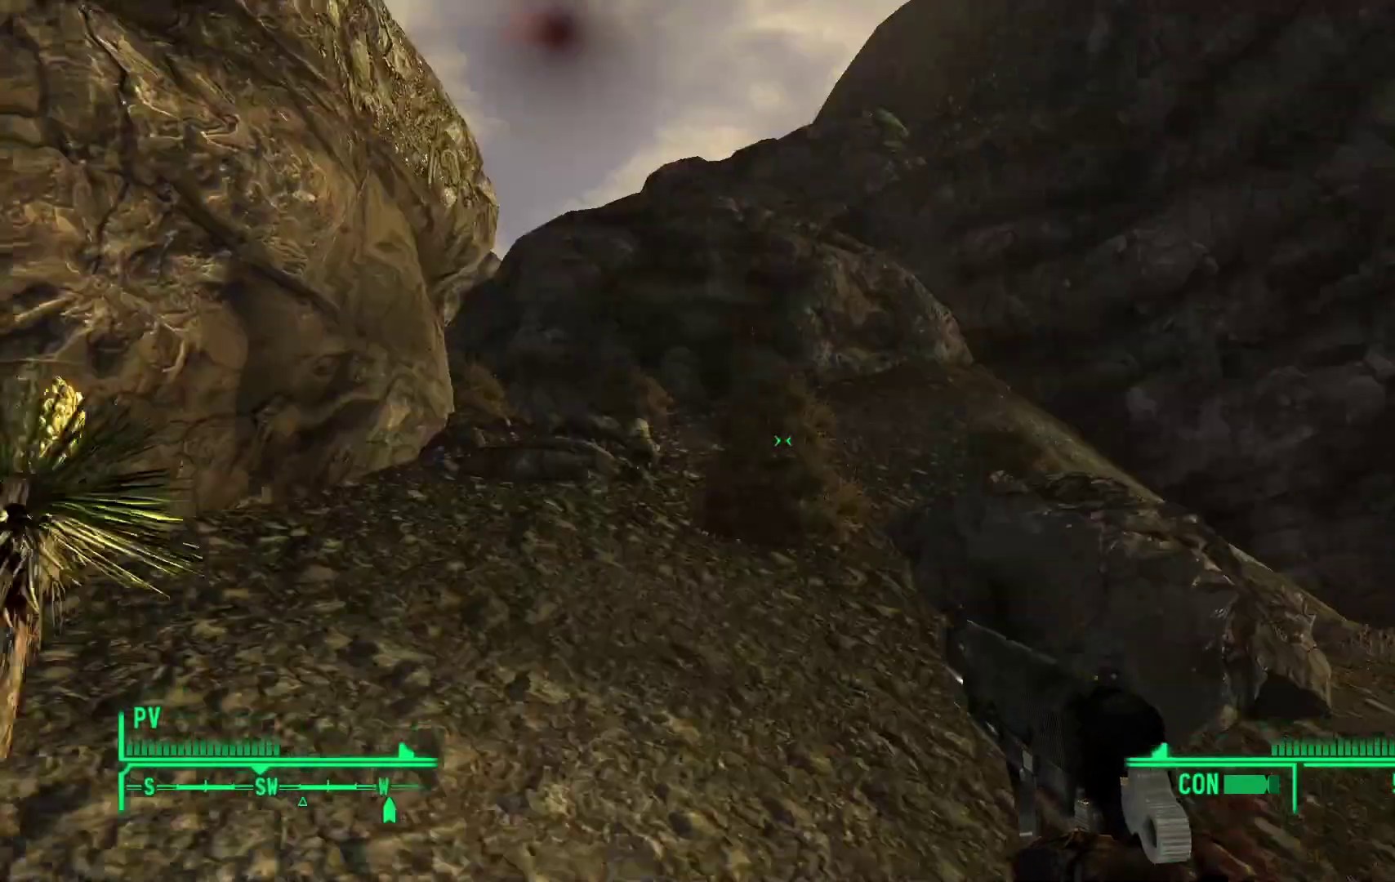
{"buttons": [], "left_stick": "up", "right_stick": "center", "events": []}
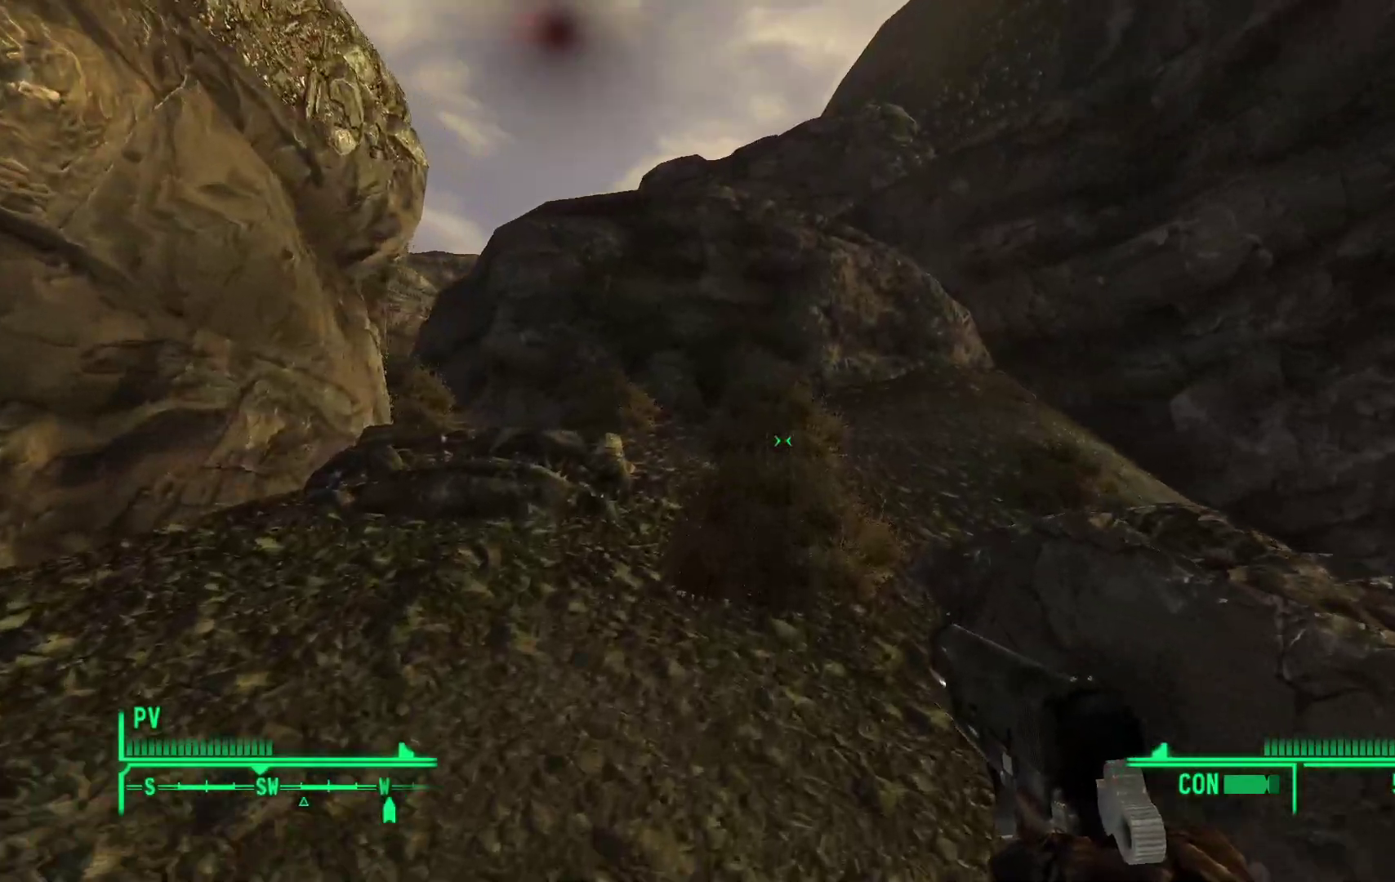
{"buttons": [], "left_stick": "up", "right_stick": "center", "events": []}
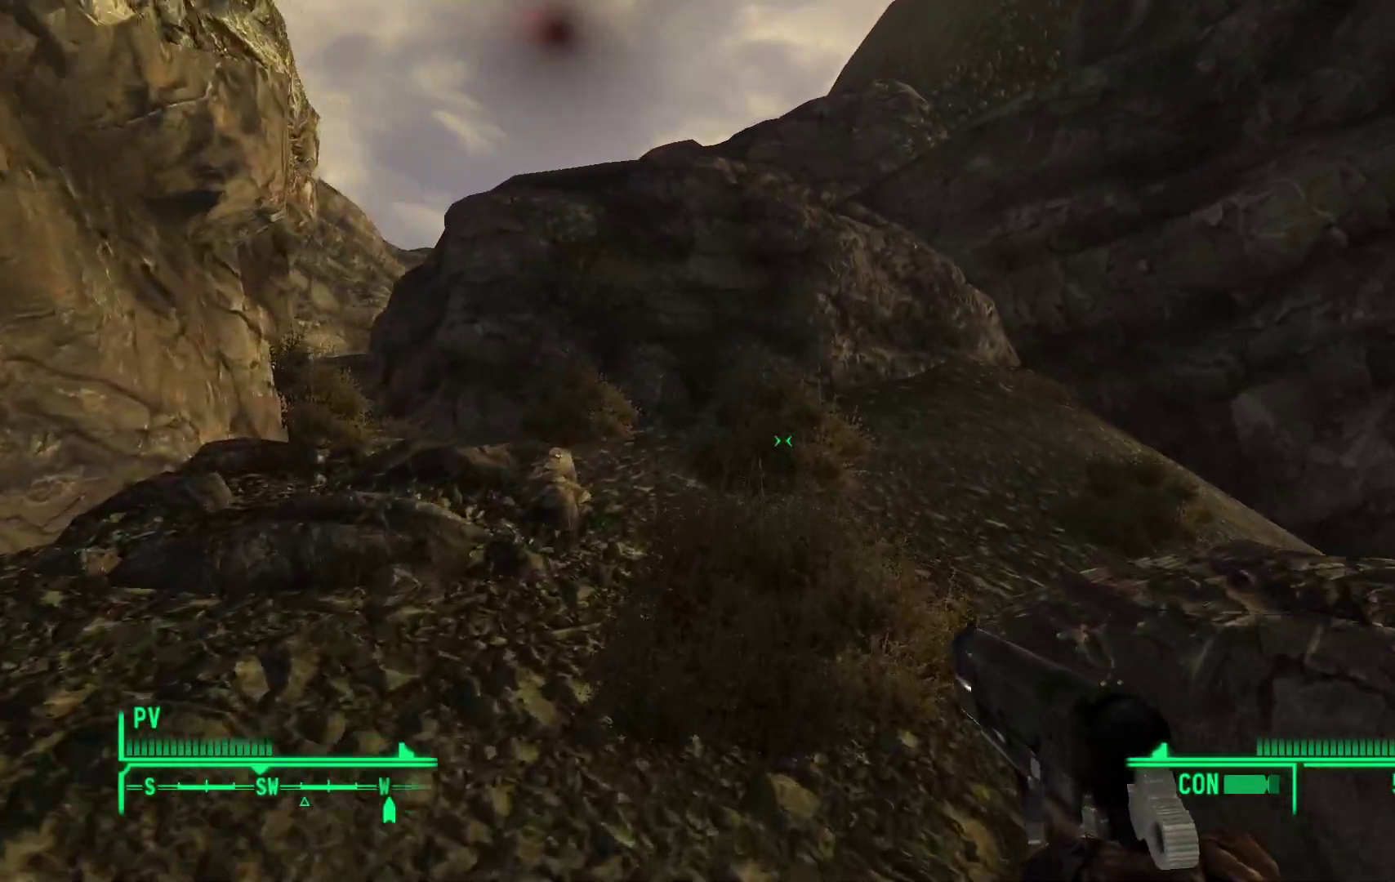
{"buttons": [], "left_stick": "up", "right_stick": "center", "events": [[300, "X", "down"], [400, "X", "up"]]}
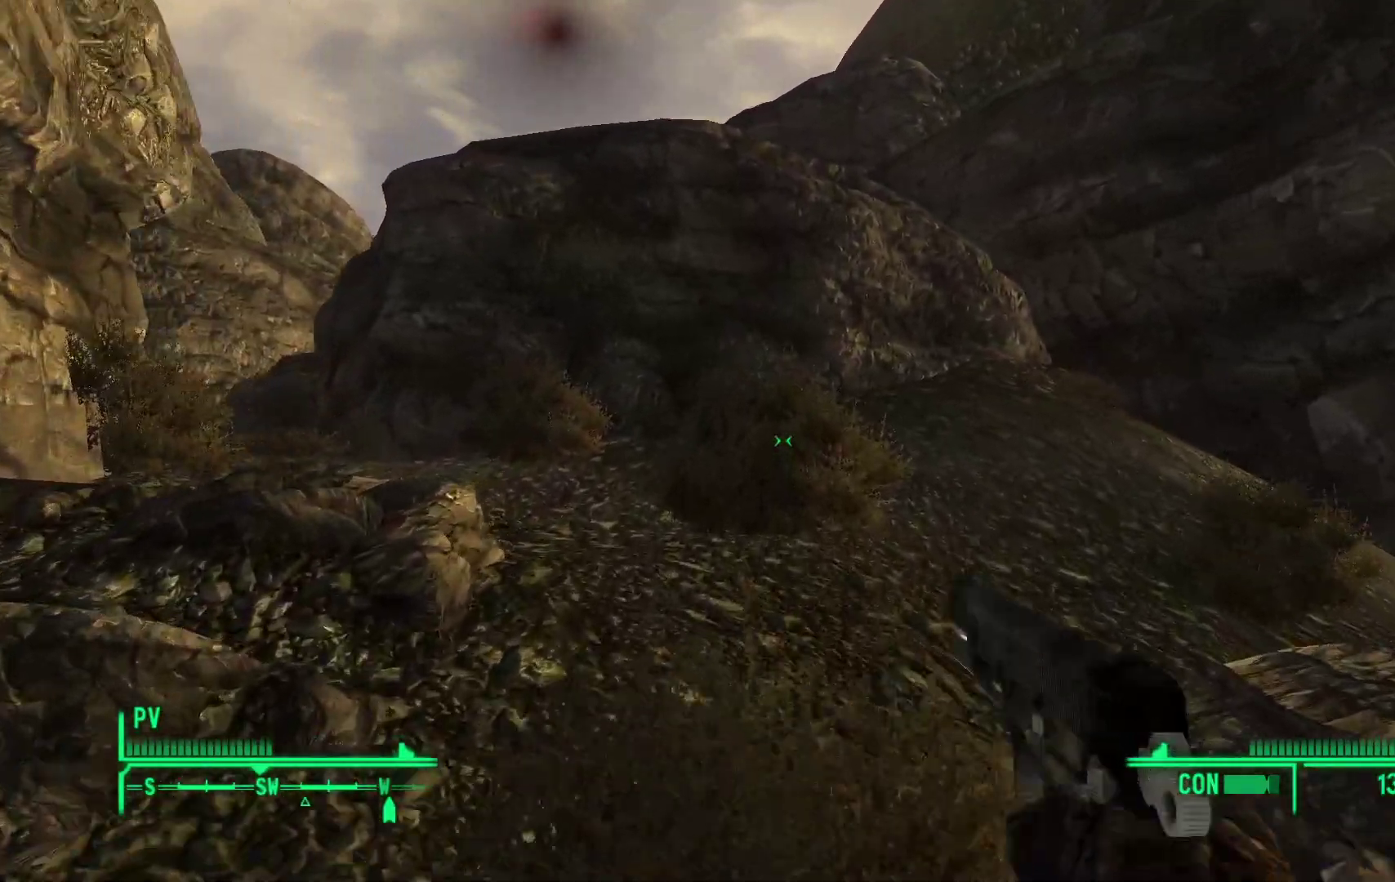
{"buttons": [], "left_stick": "up", "right_stick": "left", "events": [[300, "right_stick", "left"]]}
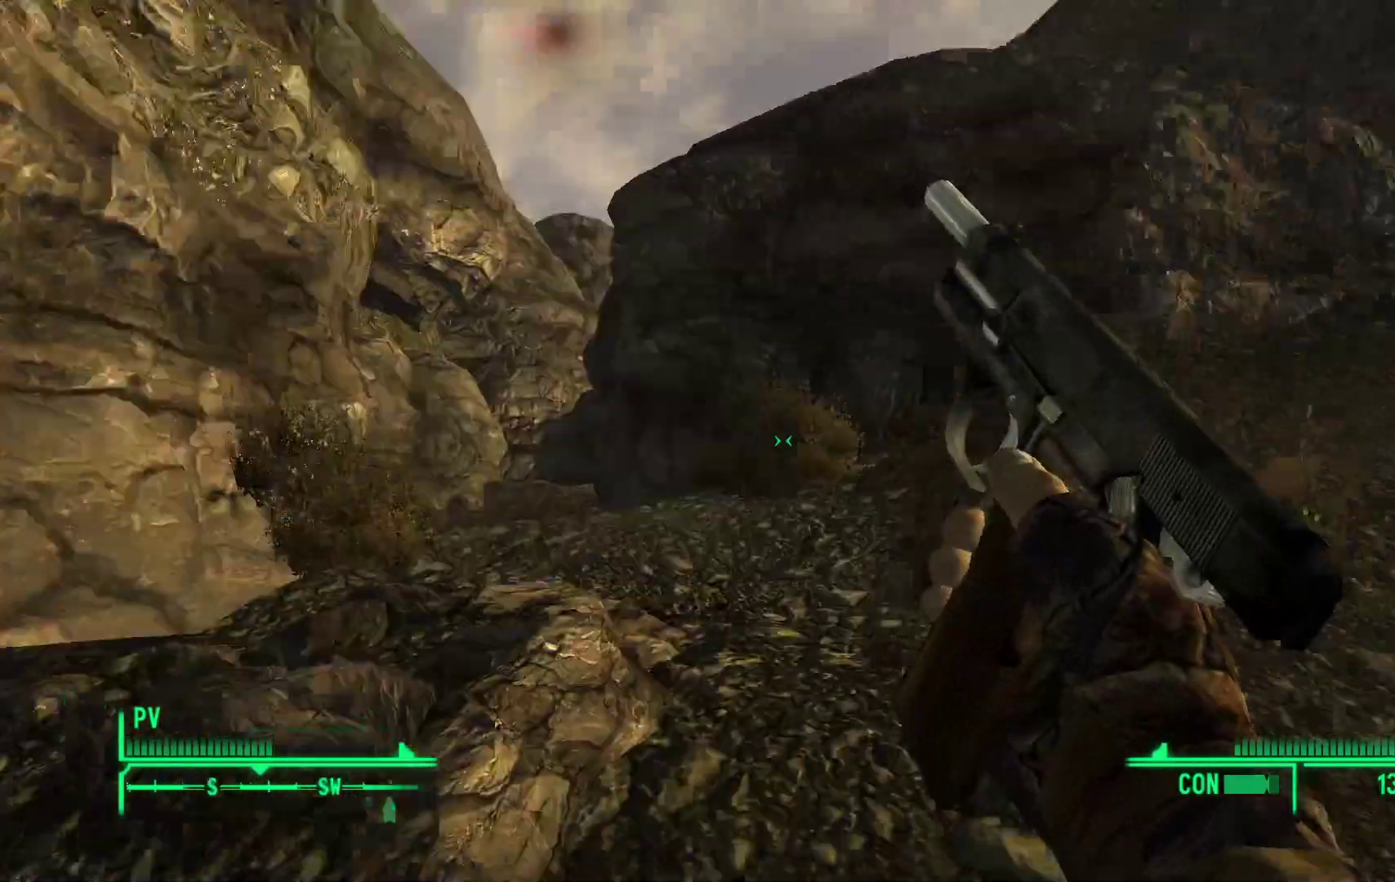
{"buttons": [], "left_stick": "up", "right_stick": "left", "events": [[17, "right_stick", "center"], [367, "right_stick", "left"]]}
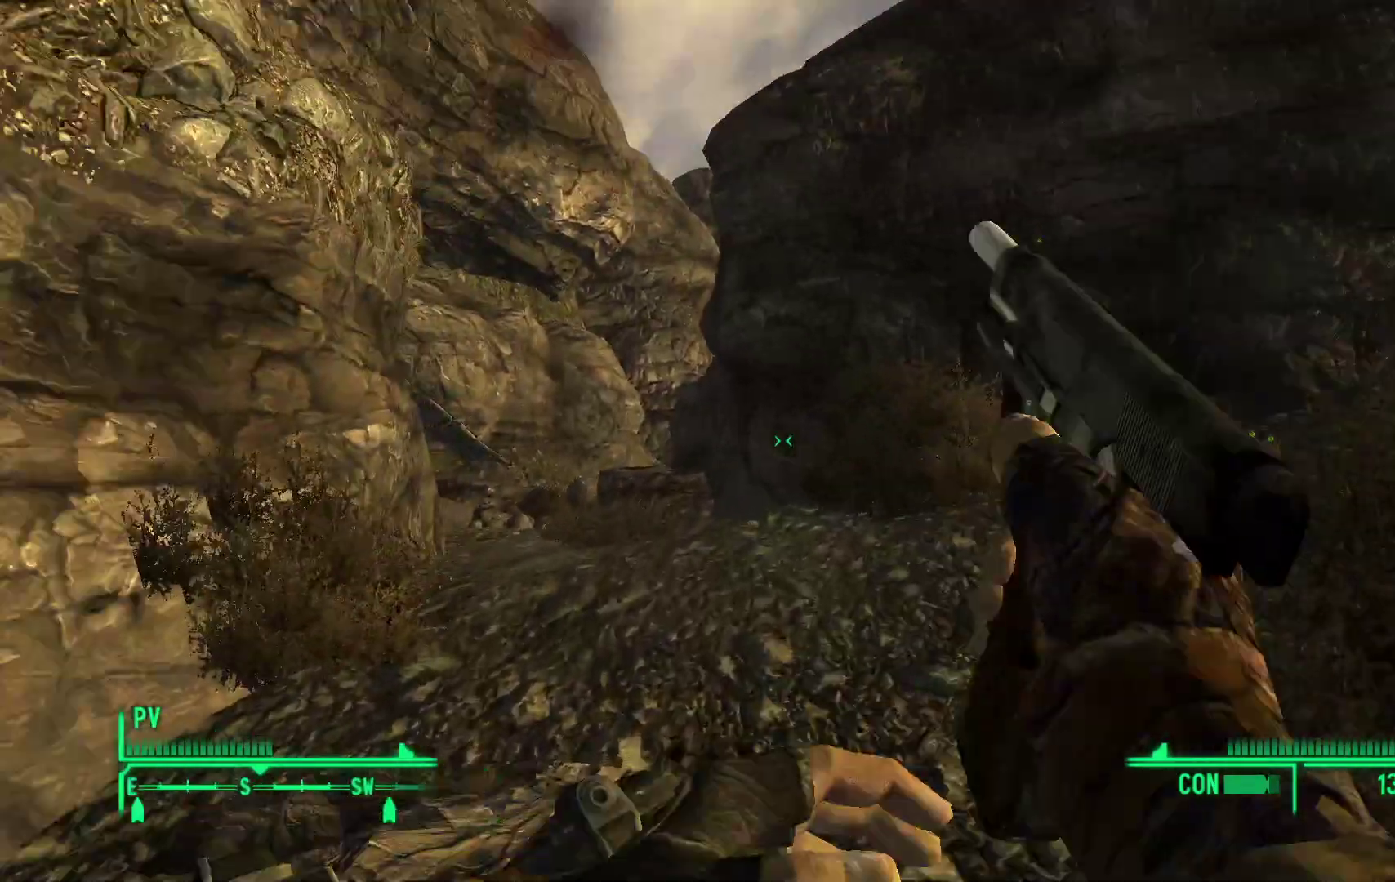
{"buttons": [], "left_stick": "up", "right_stick": "down", "events": [[100, "right_stick", "center"], [500, "right_stick", "down"]]}
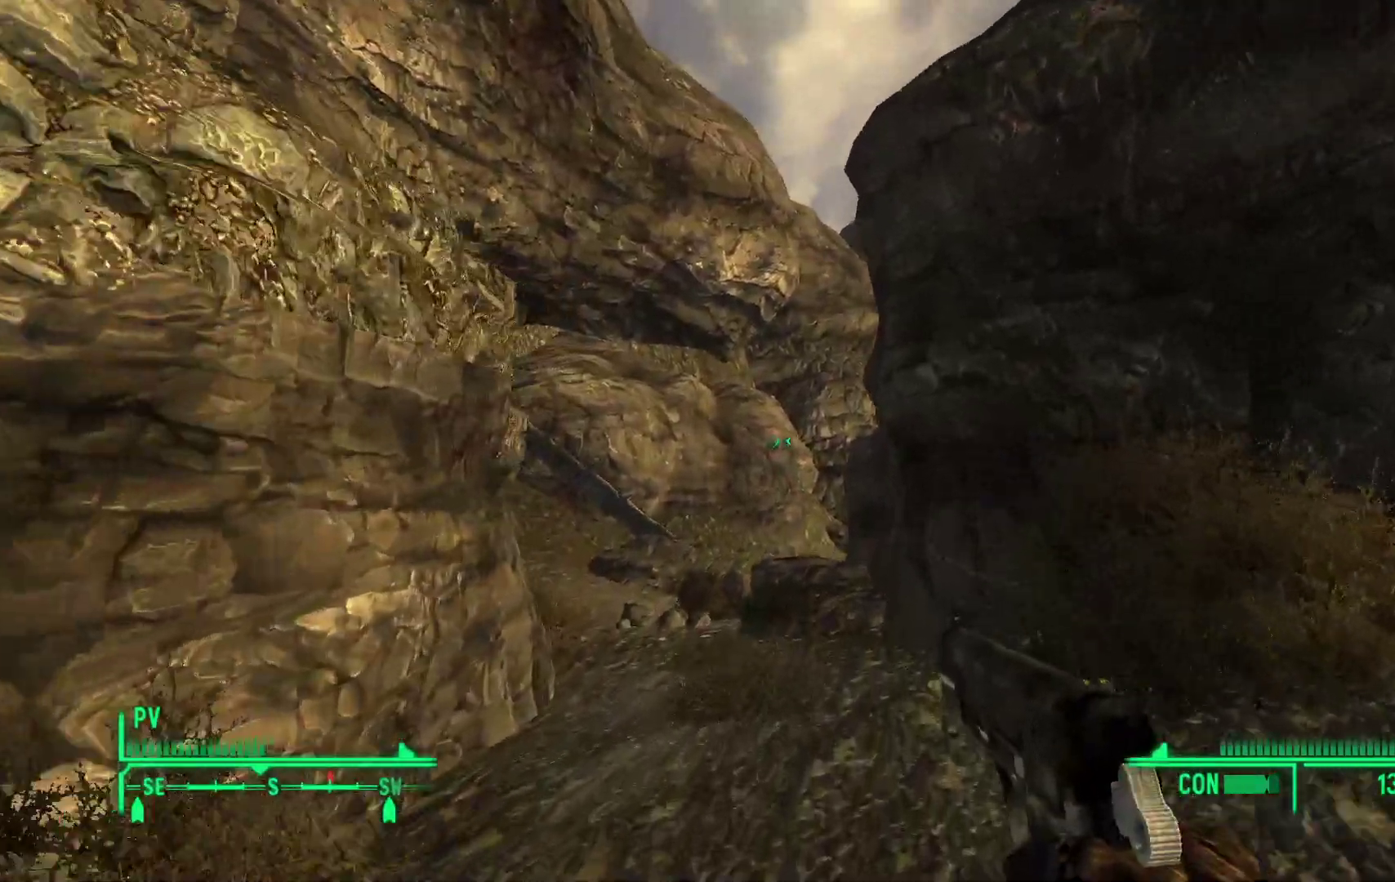
{"buttons": [], "left_stick": "up", "right_stick": "center", "events": [[150, "right_stick", "center"]]}
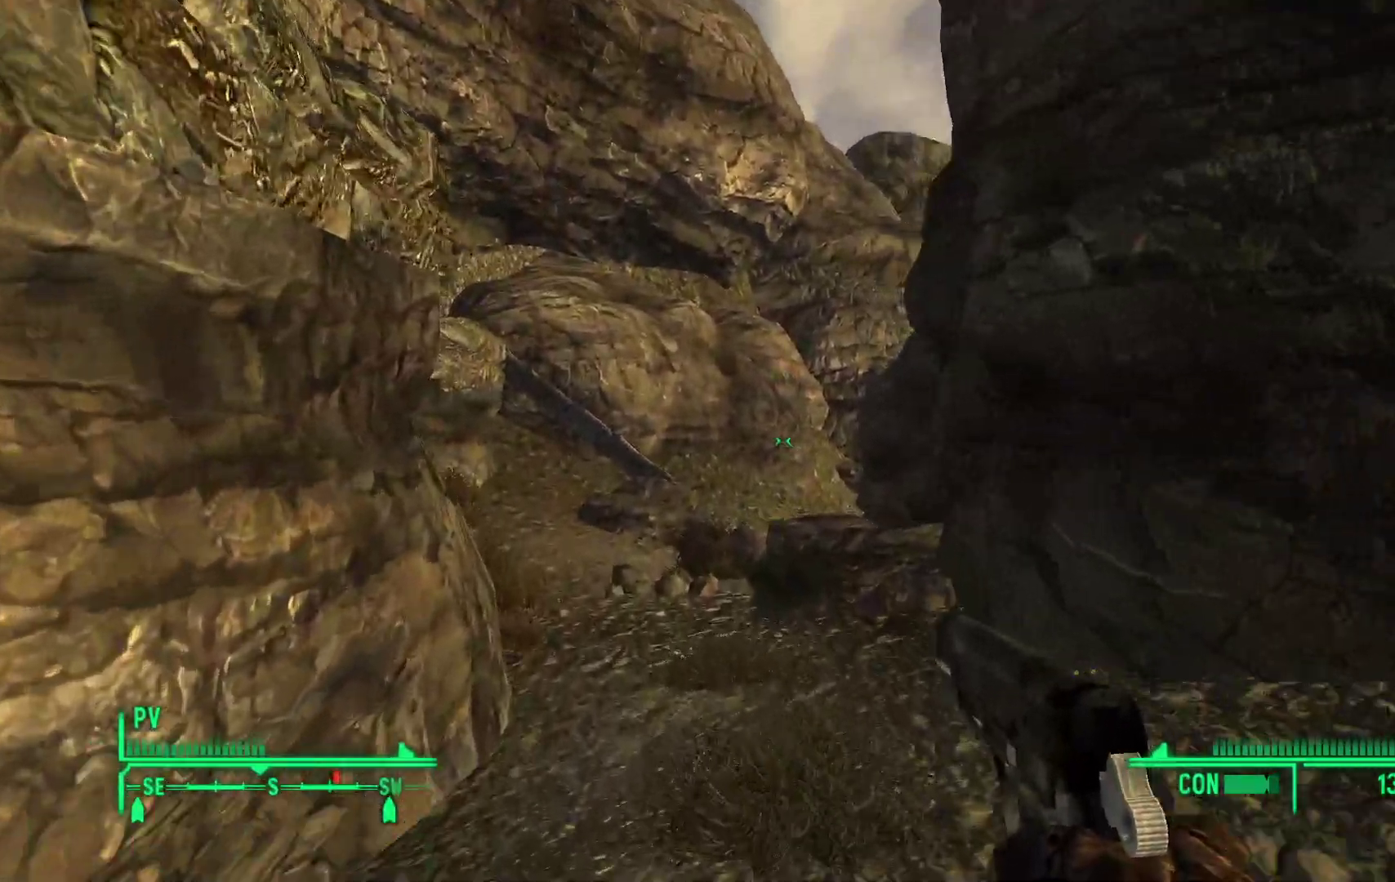
{"buttons": [], "left_stick": "up", "right_stick": "left", "events": [[417, "right_stick", "left"]]}
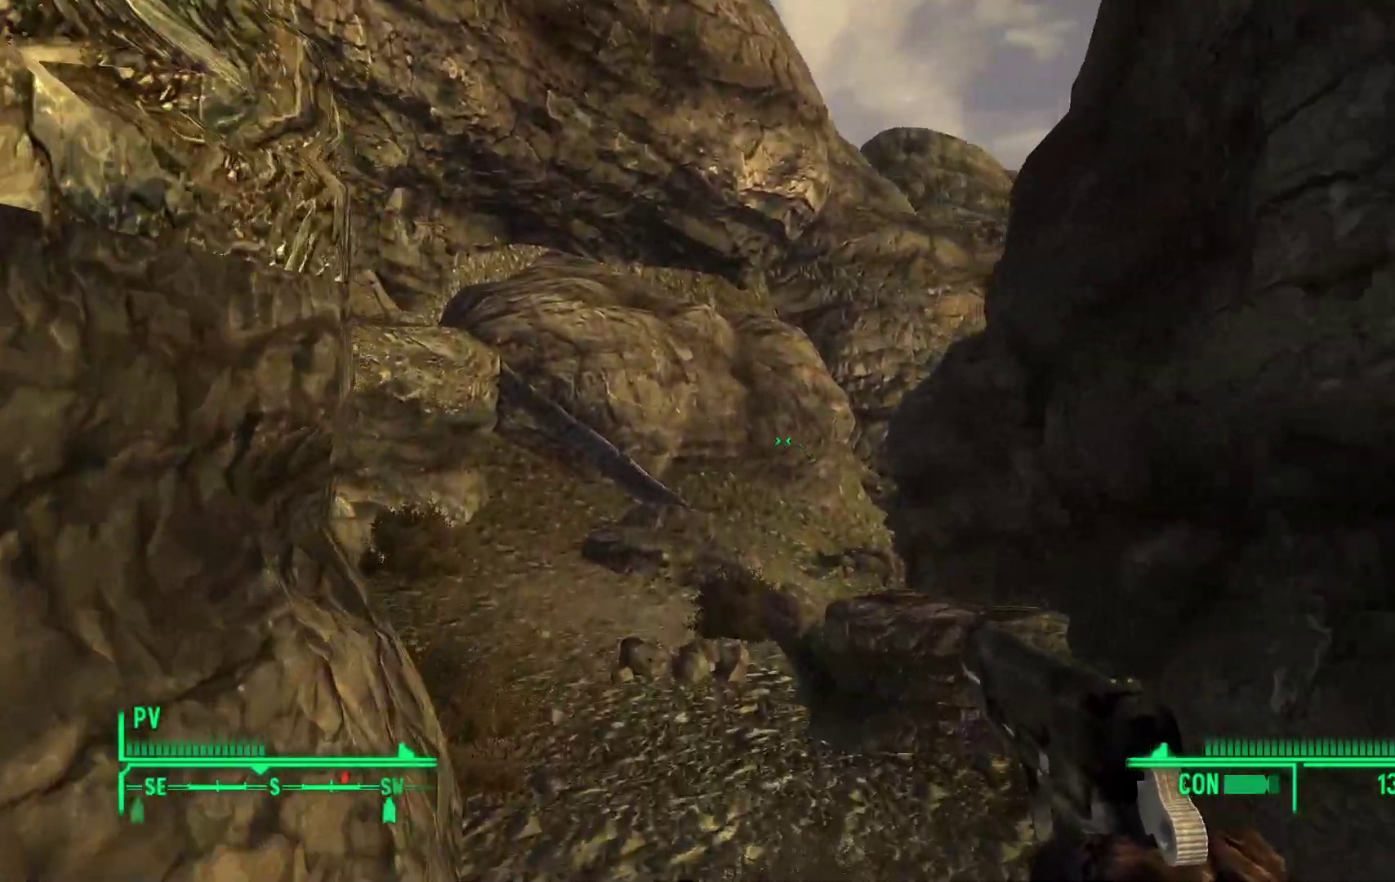
{"buttons": [], "left_stick": "up", "right_stick": "center", "events": [[233, "right_stick", "center"]]}
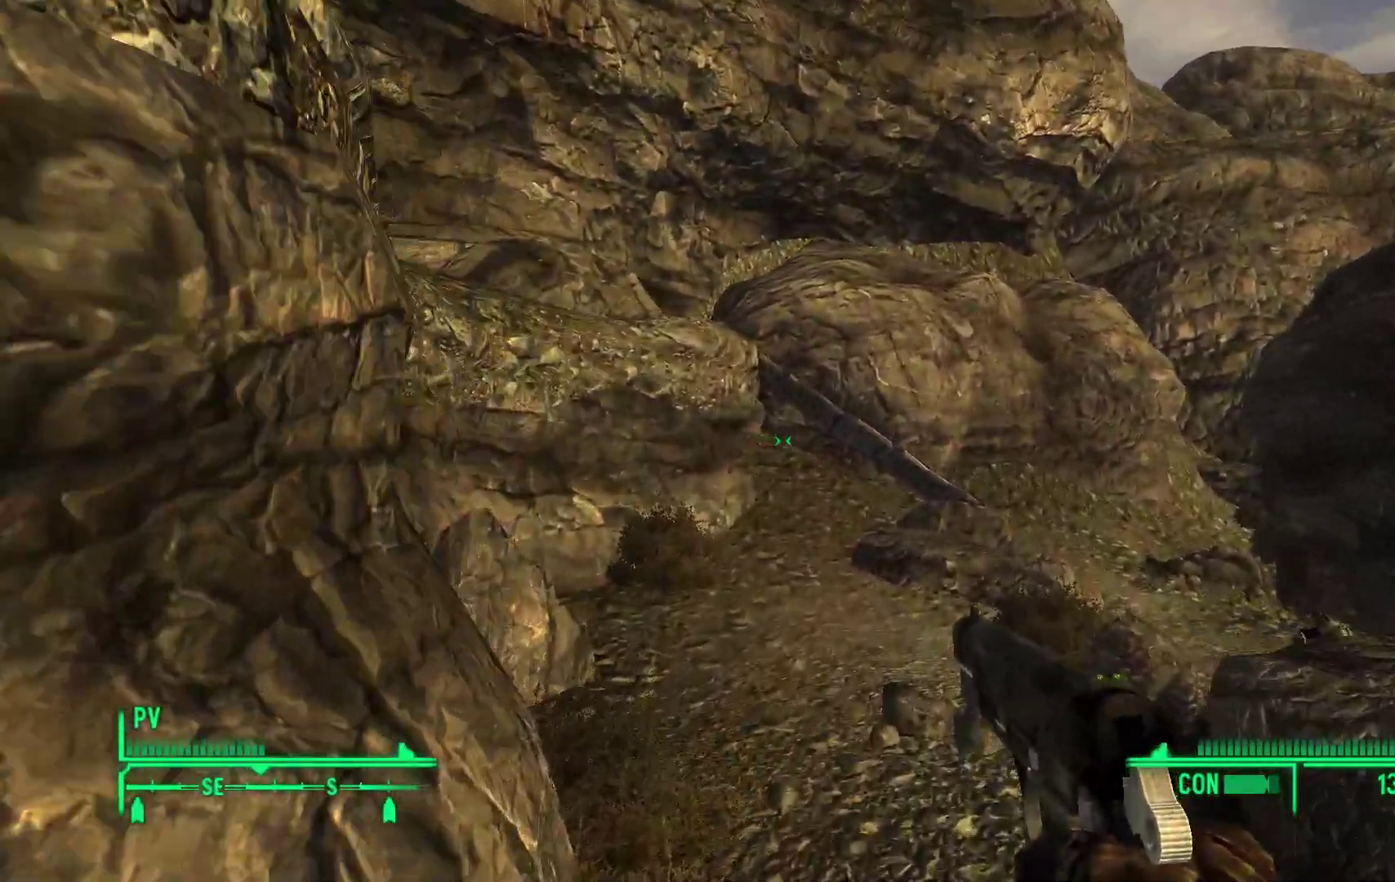
{"buttons": [], "left_stick": "up", "right_stick": "right", "events": [[450, "right_stick", "right"]]}
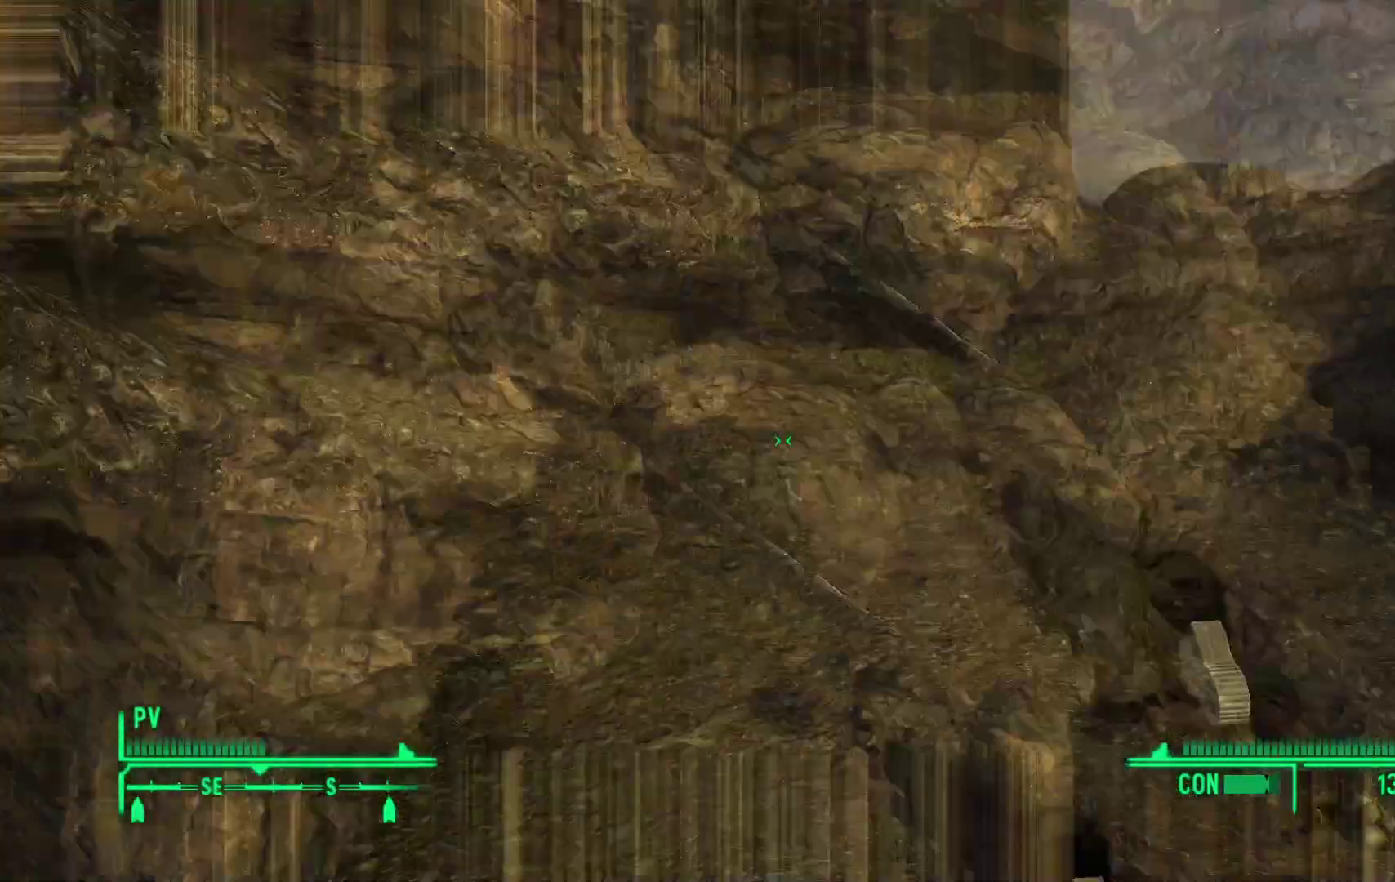
{"buttons": [], "left_stick": "up-left", "right_stick": "center", "events": [[100, "left_stick", "up-left"], [233, "right_stick", "down-right"], [467, "right_stick", "center"]]}
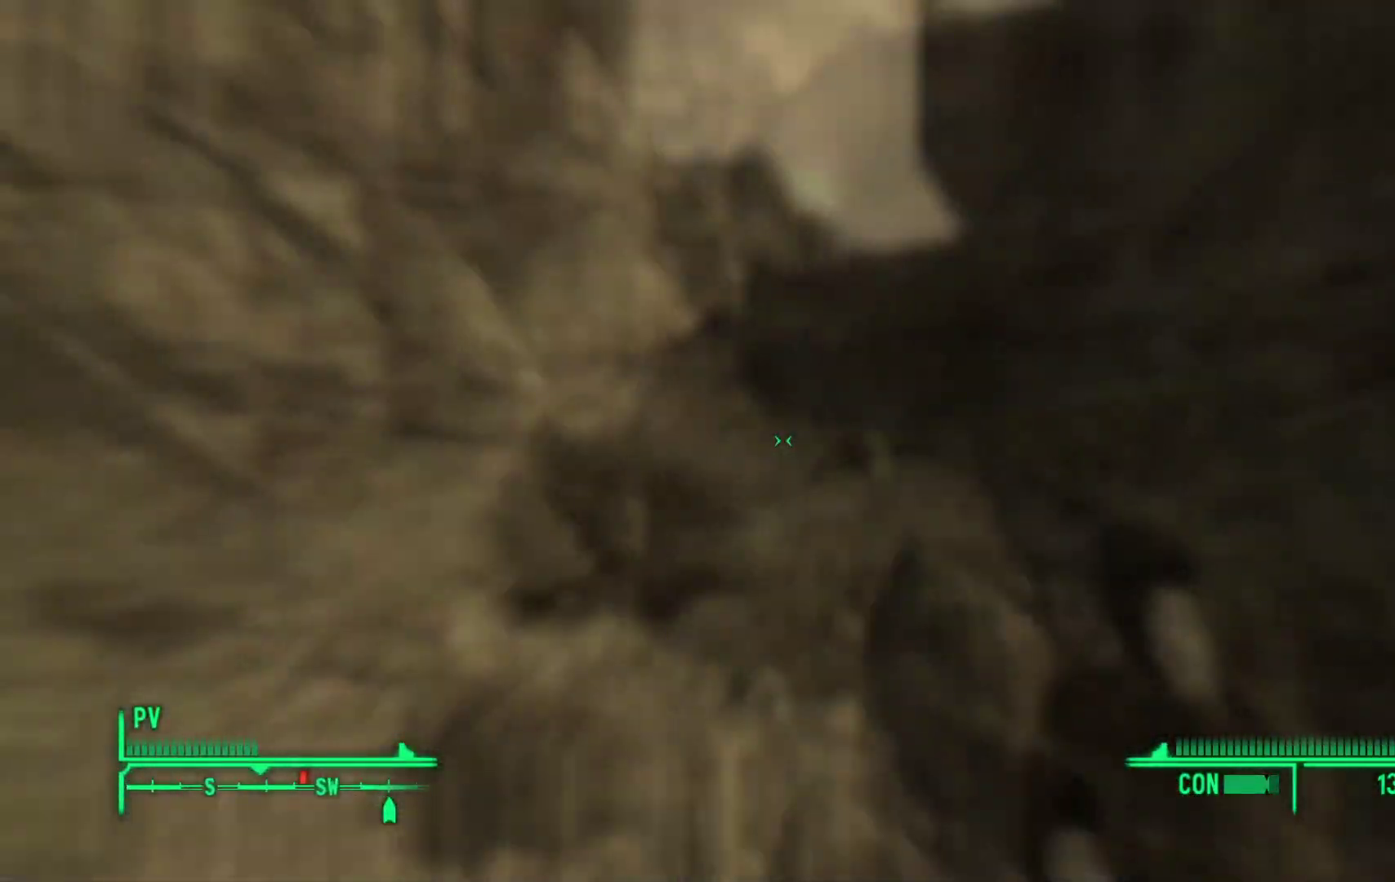
{"buttons": [], "left_stick": "left", "right_stick": "down", "events": [[50, "left_stick", "center"], [267, "left_stick", "left"], [333, "right_stick", "down"]]}
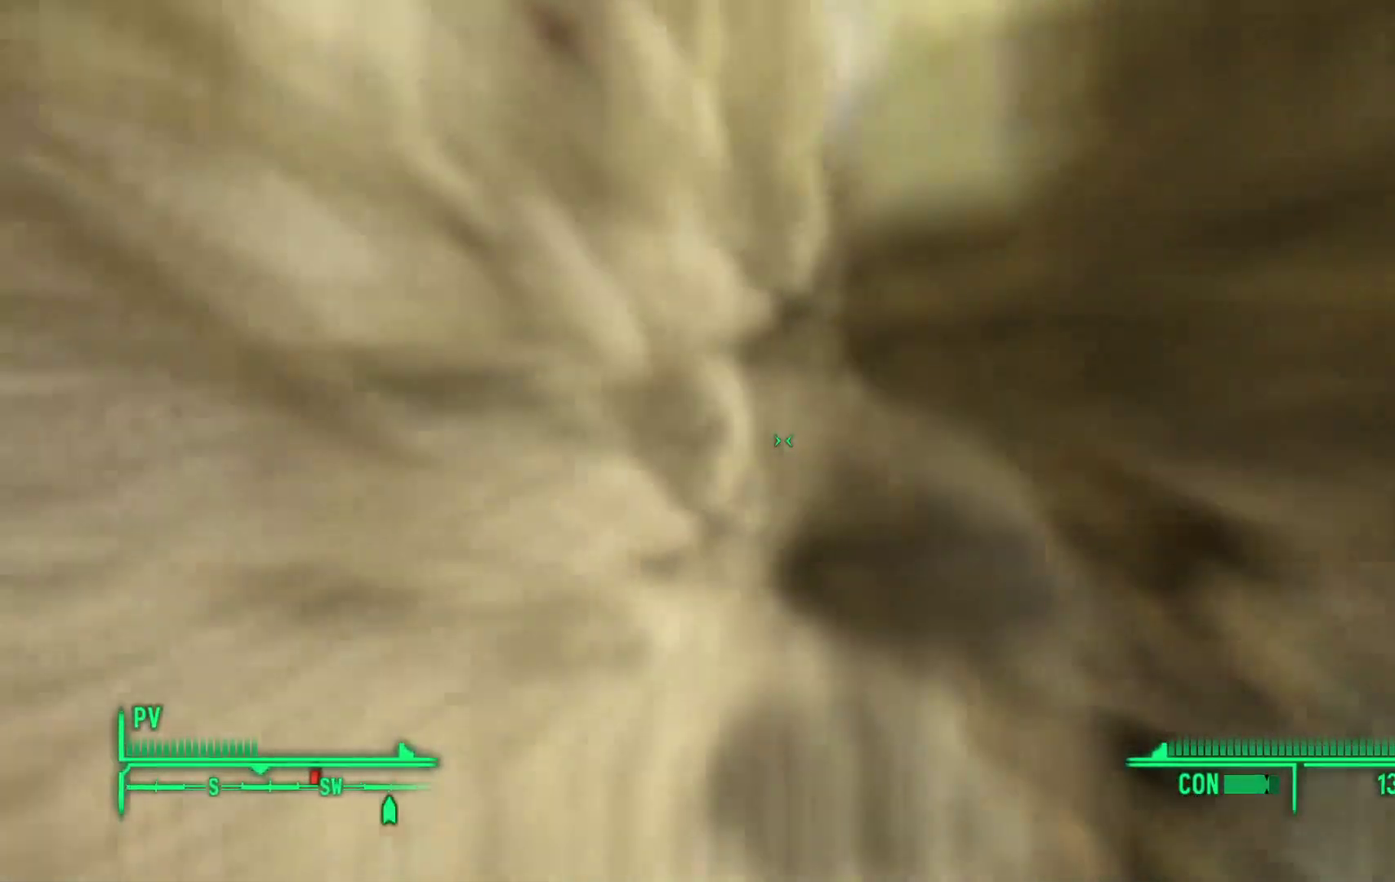
{"buttons": [], "left_stick": "down-left", "right_stick": "right", "events": [[67, "right_stick", "down-right"], [233, "right_stick", "right"], [267, "left_stick", "down-left"]]}